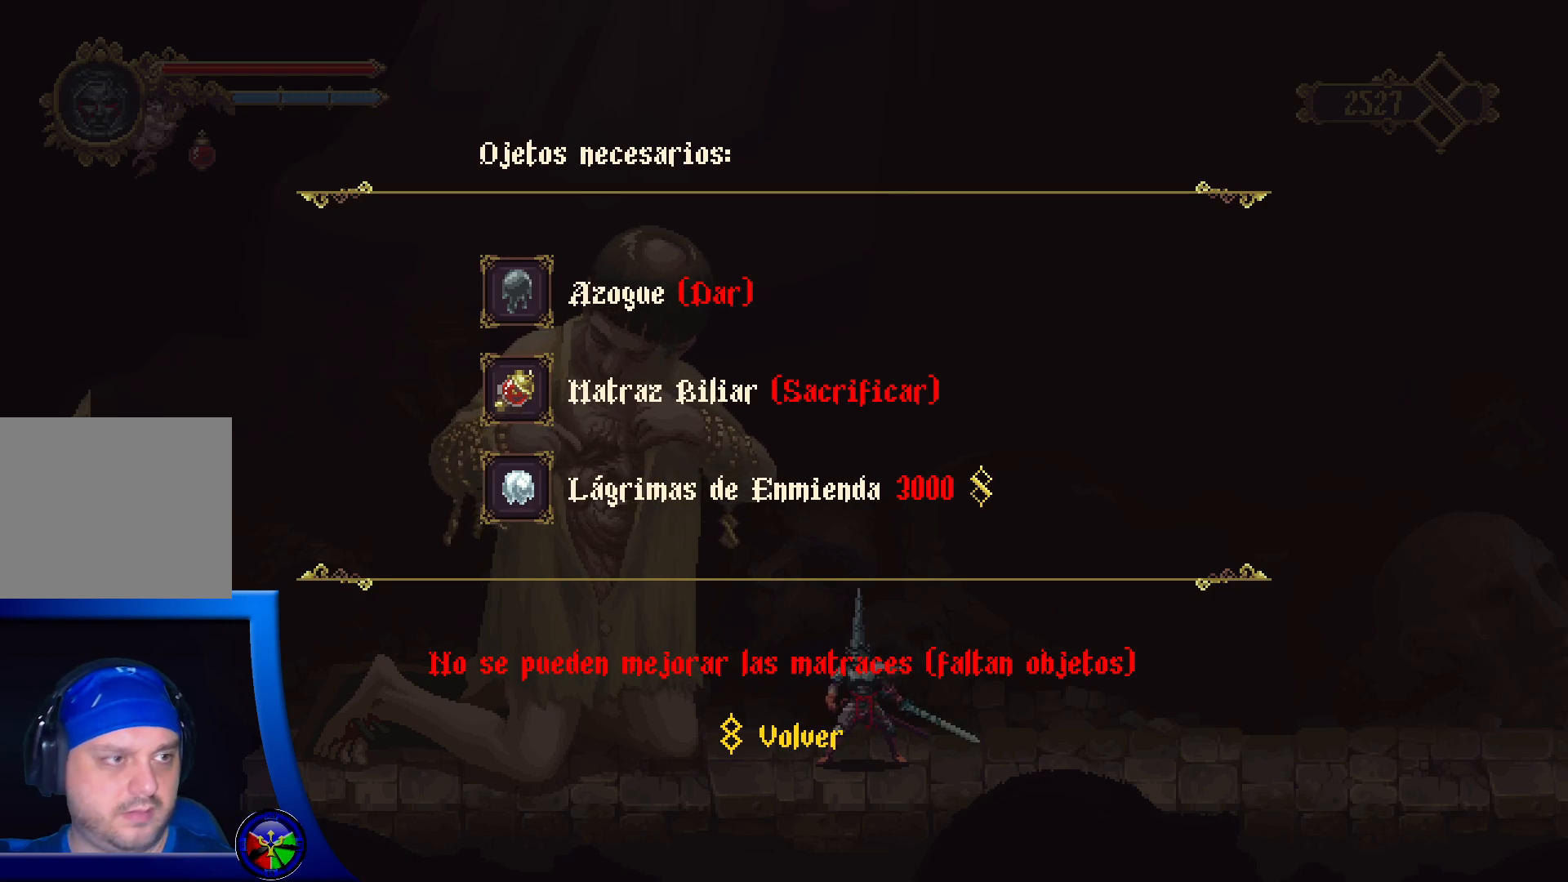
Gameplay with a controller (Xbox layout); each line is a JSON object with the inputs held at the frame after it. "events" lists button and stick changes between this image and that frame as [ms after this image, input, new state], when the widget could be followed in between.
{"buttons": ["A"], "left_stick": "center", "right_stick": "center", "events": [[150, "left_stick", "down"], [433, "left_stick", "center"], [450, "A", "down"]]}
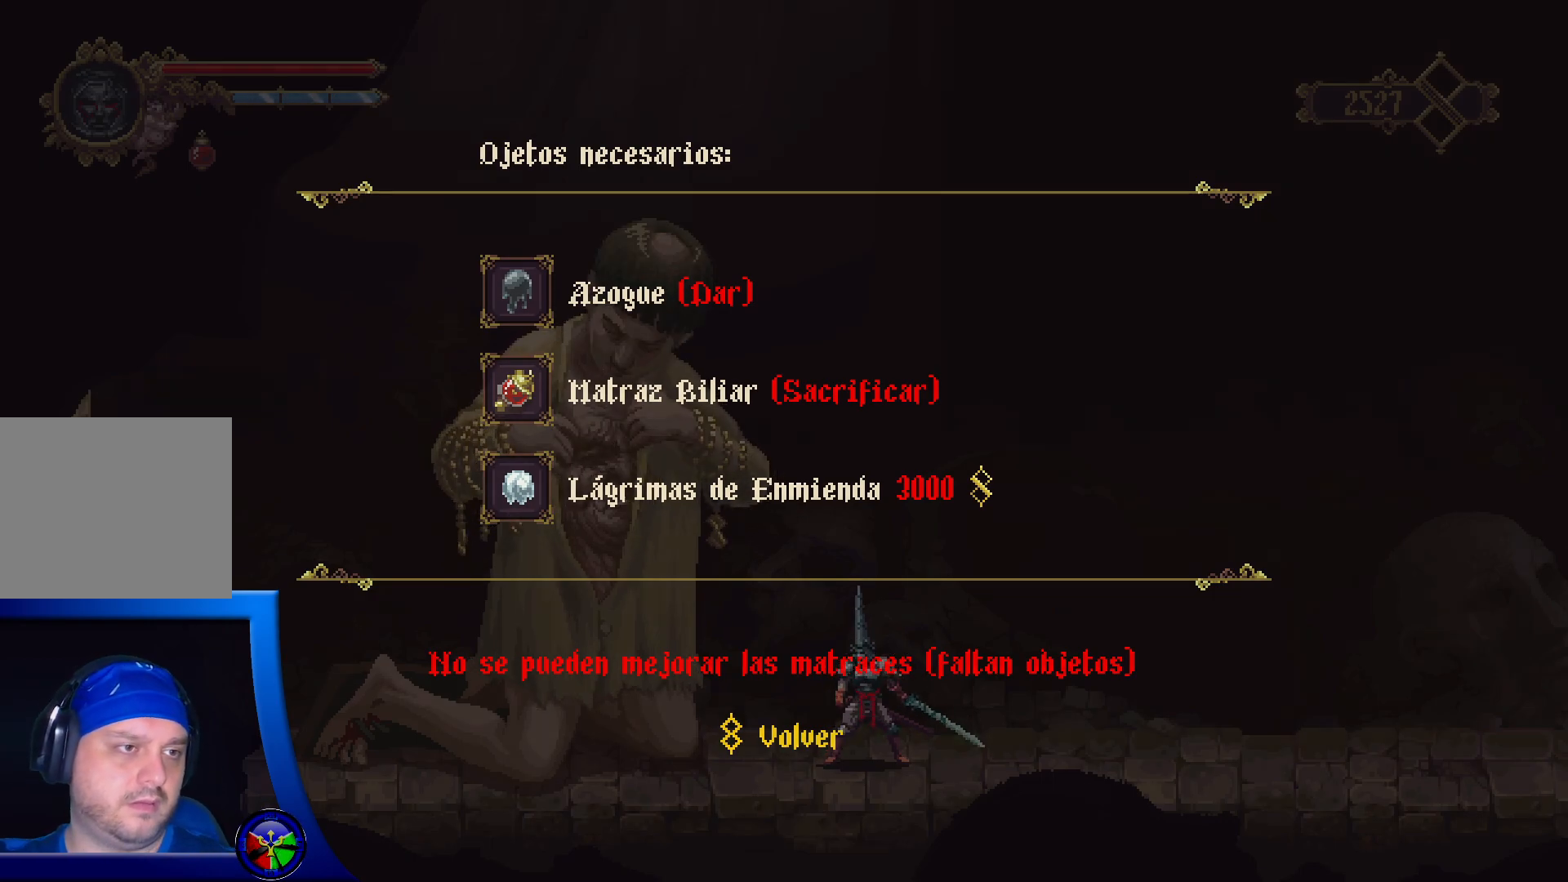
{"buttons": [], "left_stick": "center", "right_stick": "center", "events": [[100, "A", "up"]]}
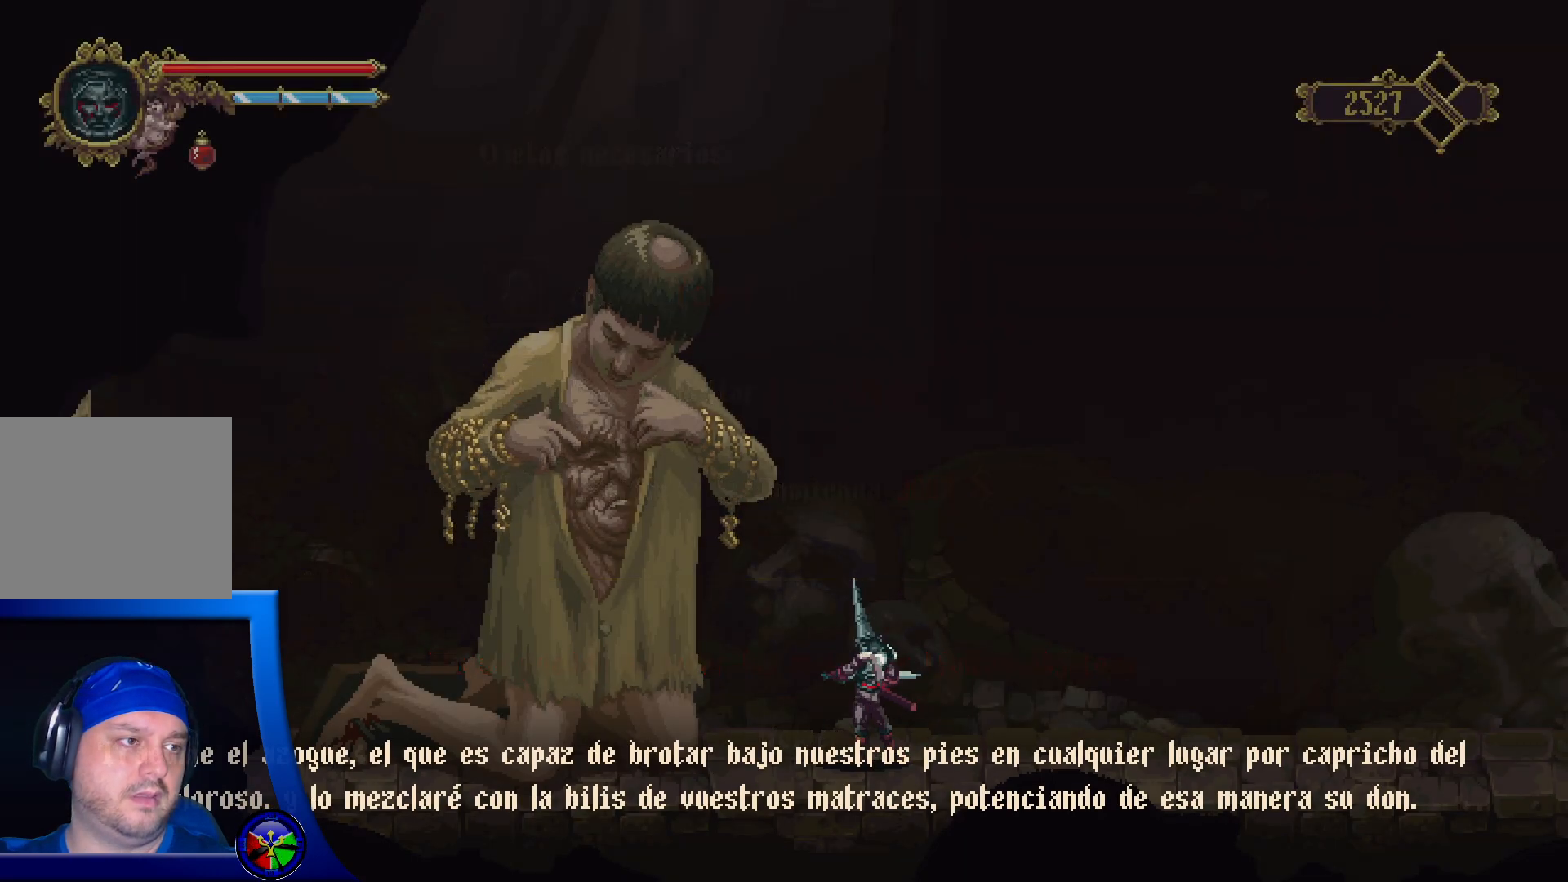
{"buttons": [], "left_stick": "center", "right_stick": "center", "events": []}
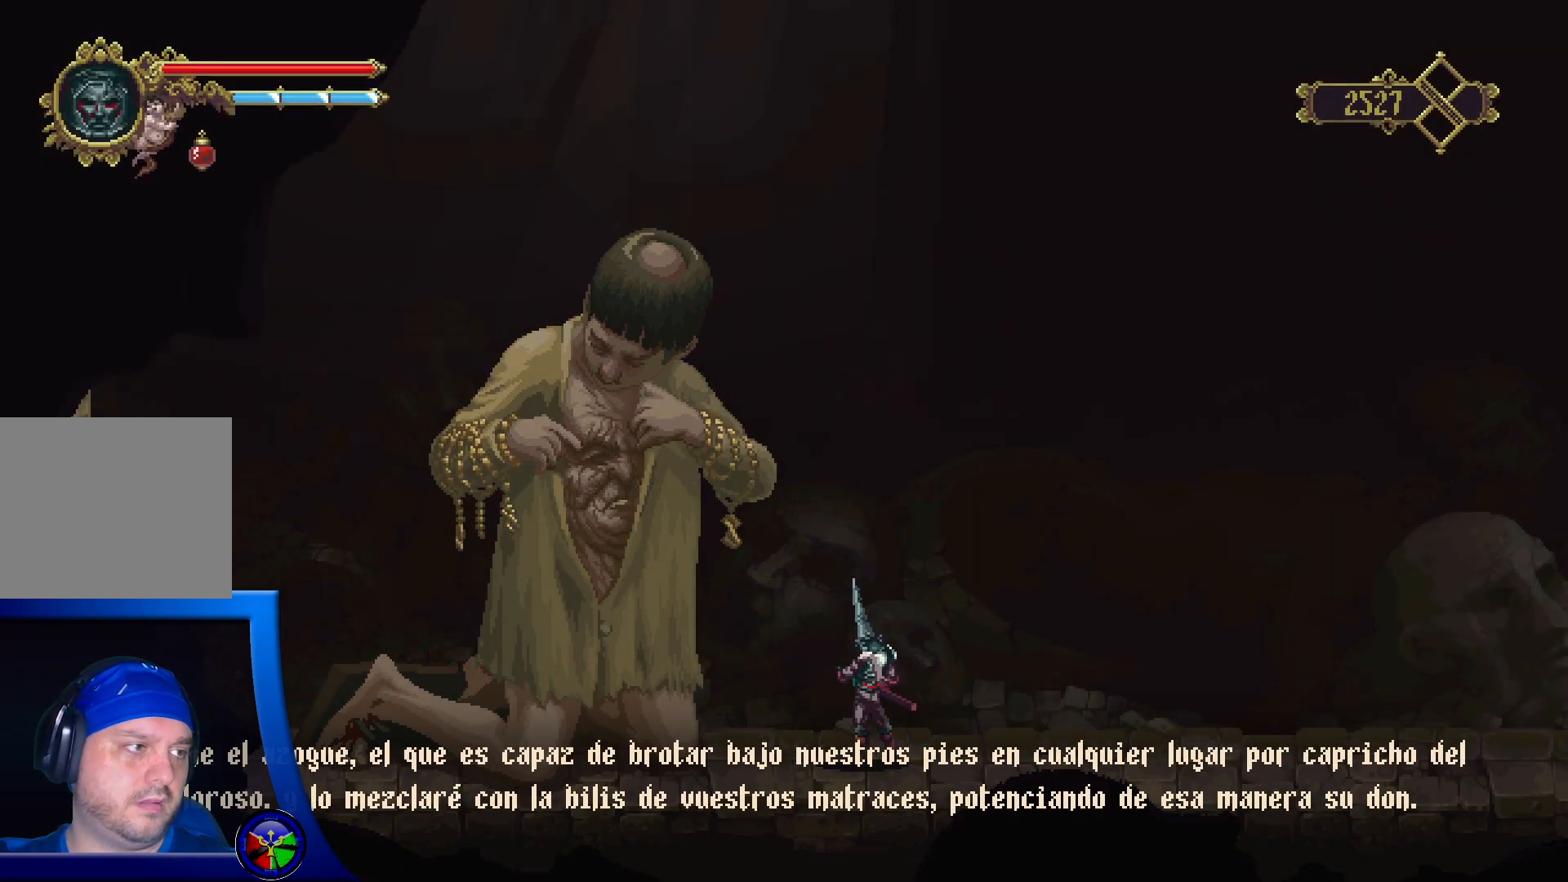
{"buttons": ["A"], "left_stick": "right", "right_stick": "center", "events": [[233, "left_stick", "right"], [467, "A", "down"]]}
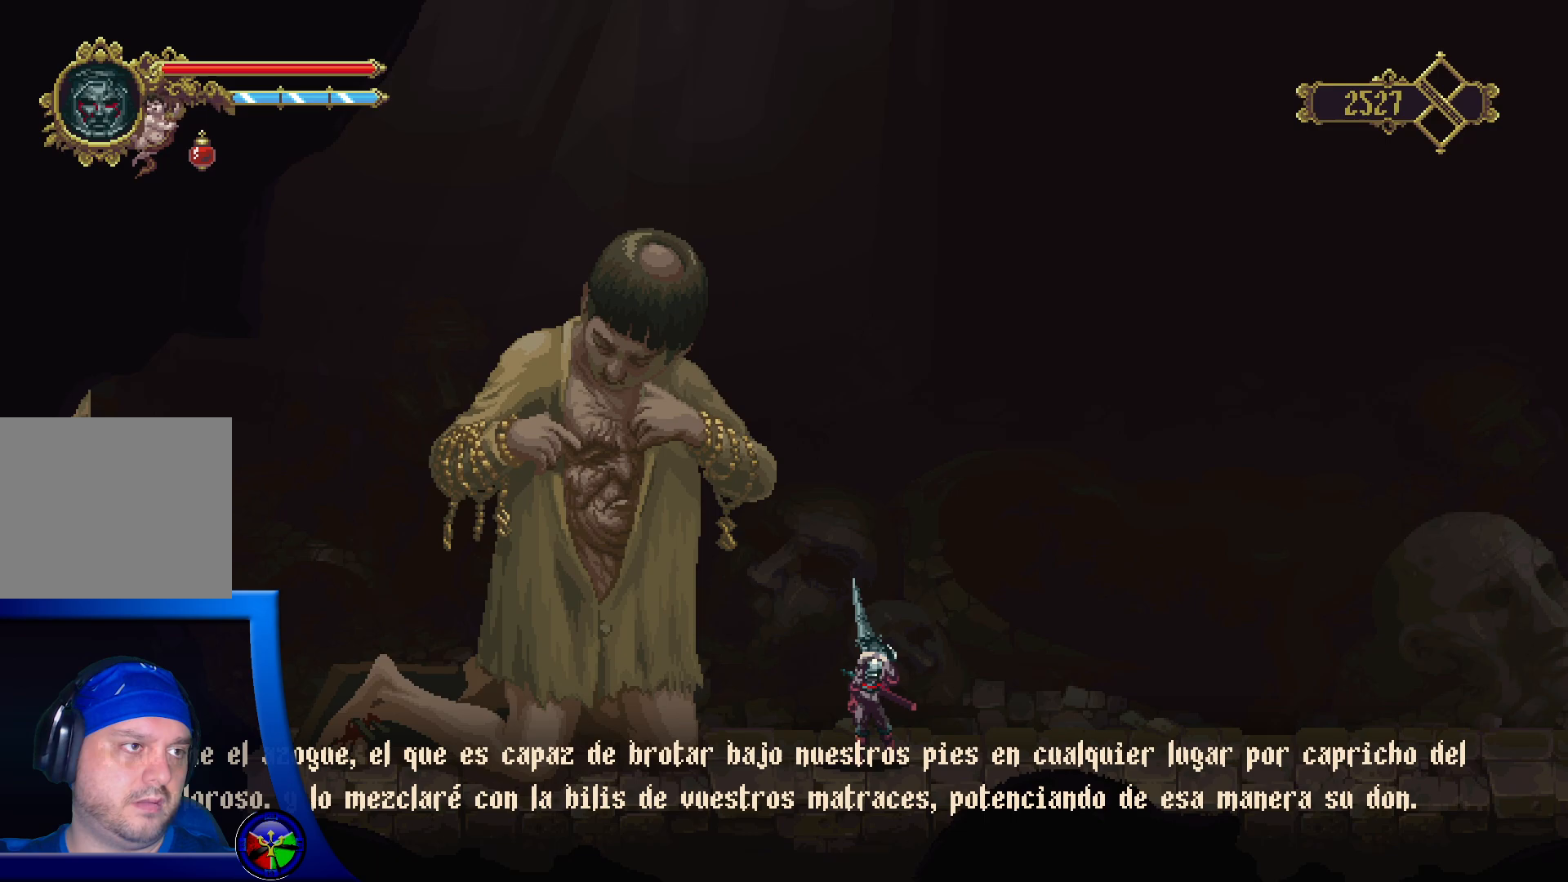
{"buttons": [], "left_stick": "up-right", "right_stick": "center", "events": [[117, "A", "up"], [217, "left_stick", "up-right"]]}
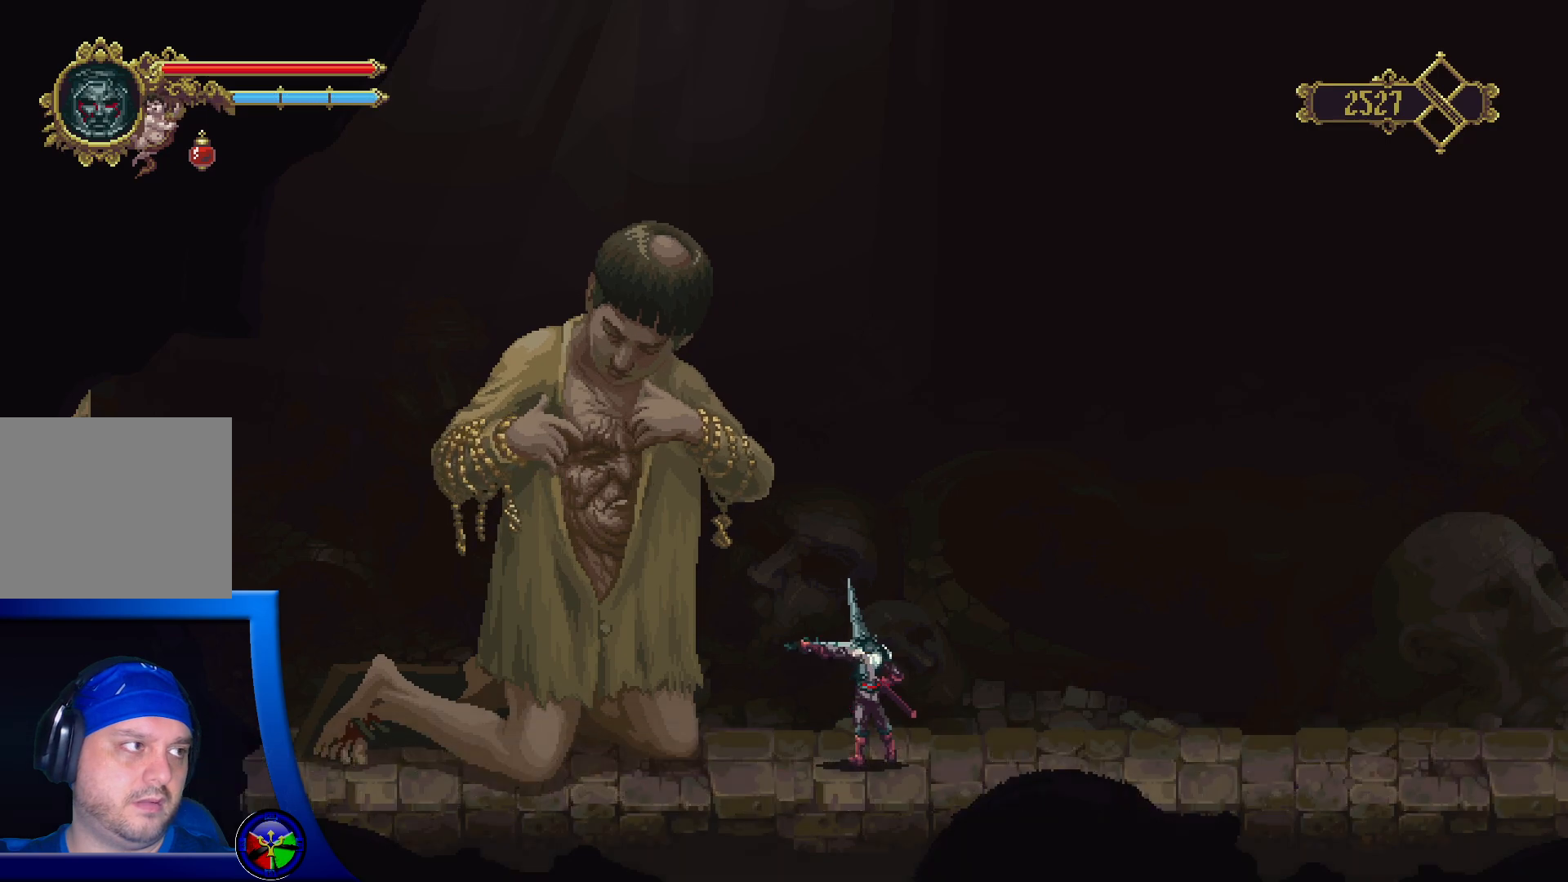
{"buttons": [], "left_stick": "right", "right_stick": "center", "events": [[100, "left_stick", "center"], [383, "left_stick", "right"]]}
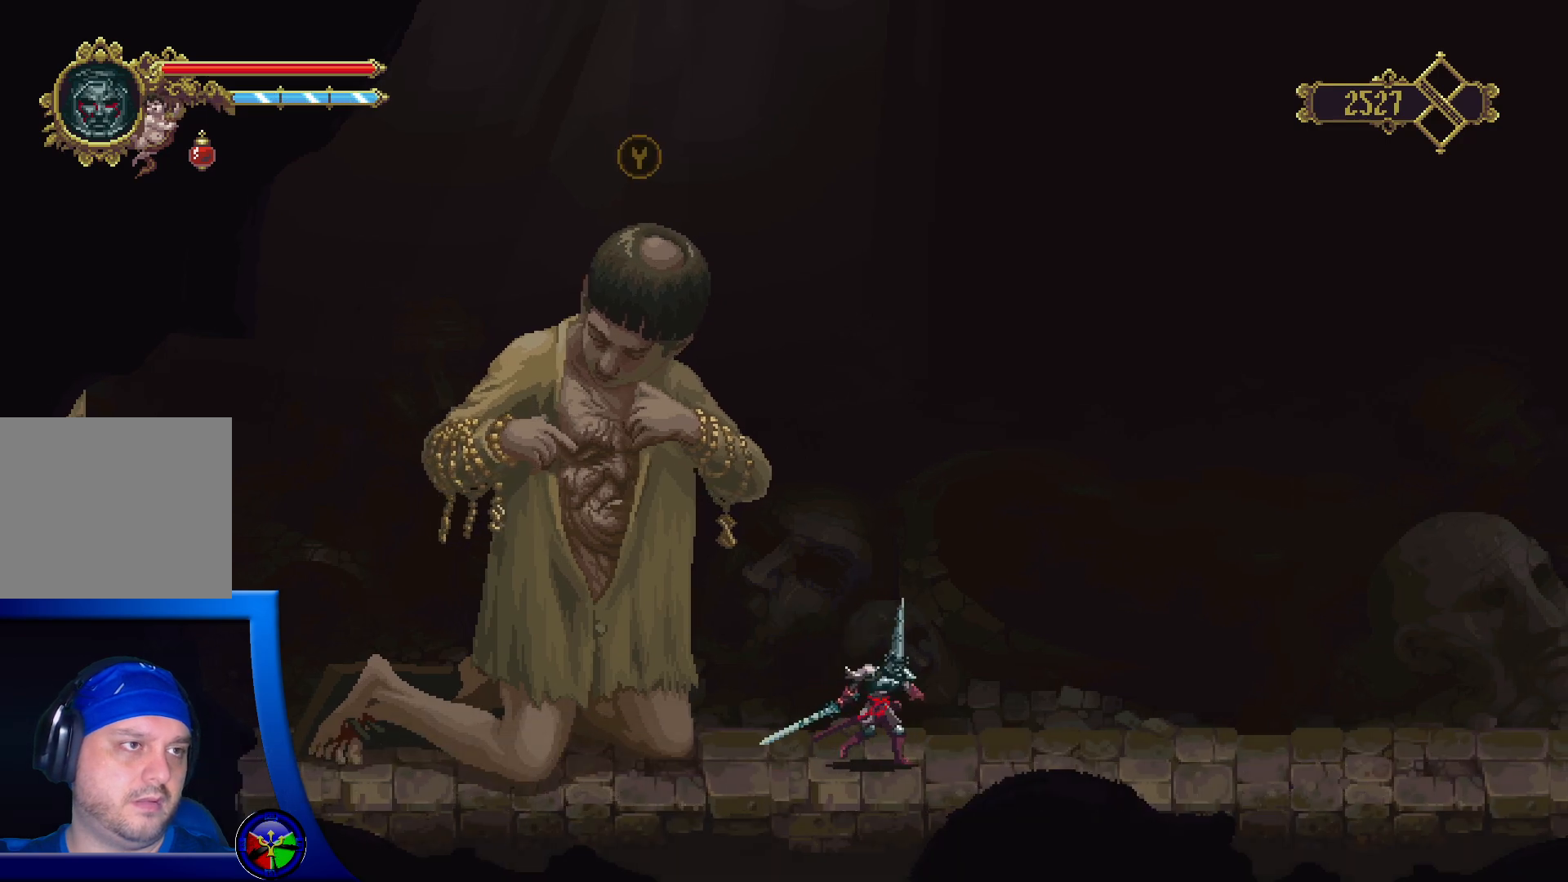
{"buttons": ["SELECT"], "left_stick": "center", "right_stick": "center", "events": [[400, "left_stick", "center"], [500, "SELECT", "down"]]}
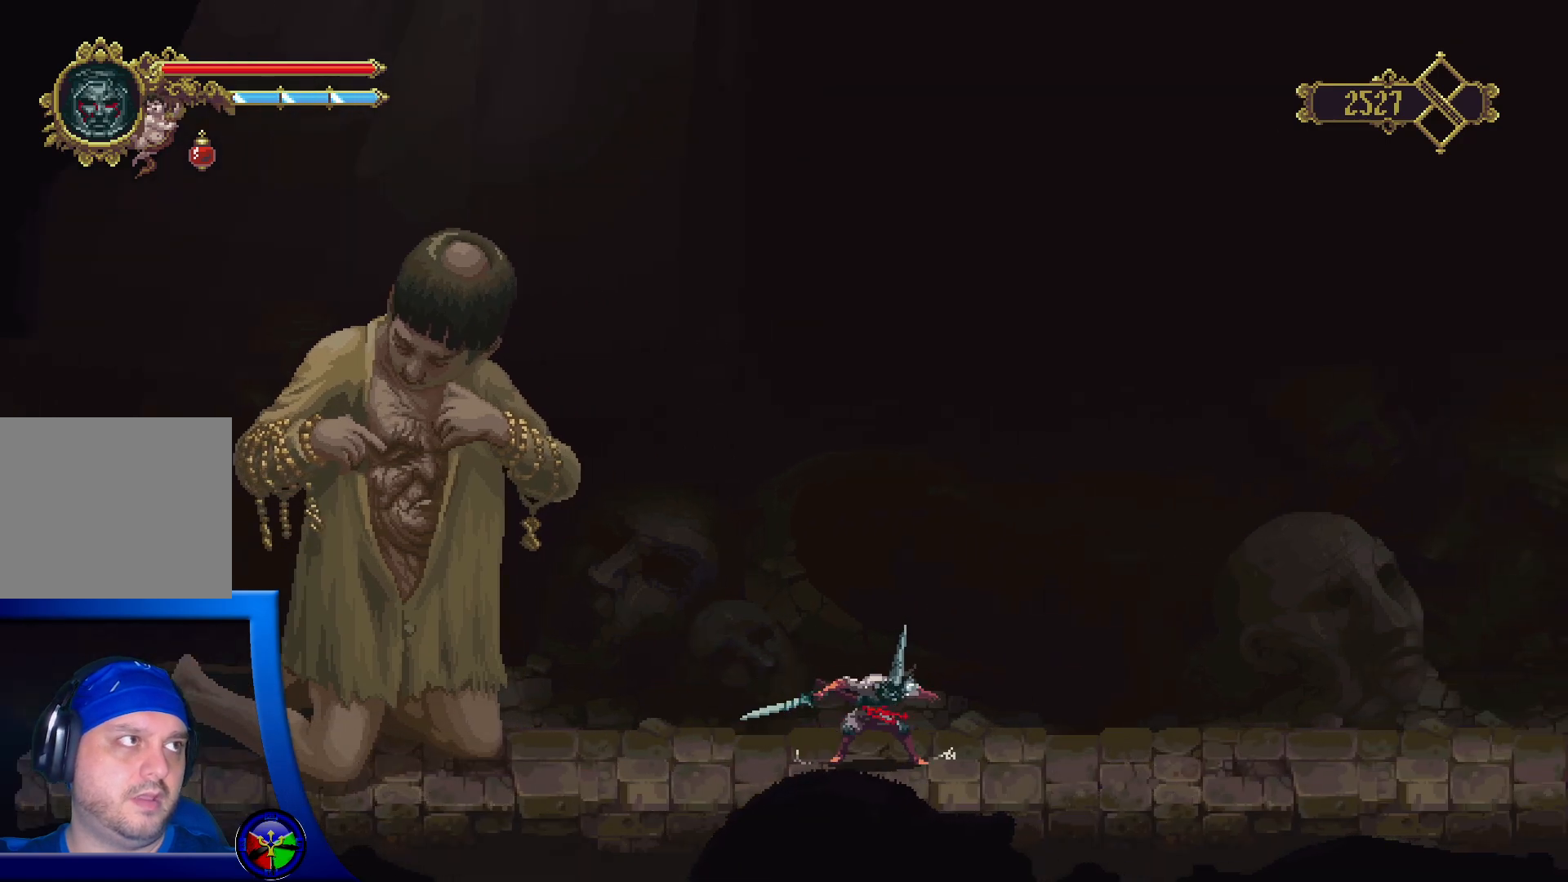
{"buttons": [], "left_stick": "center", "right_stick": "center", "events": [[150, "SELECT", "up"]]}
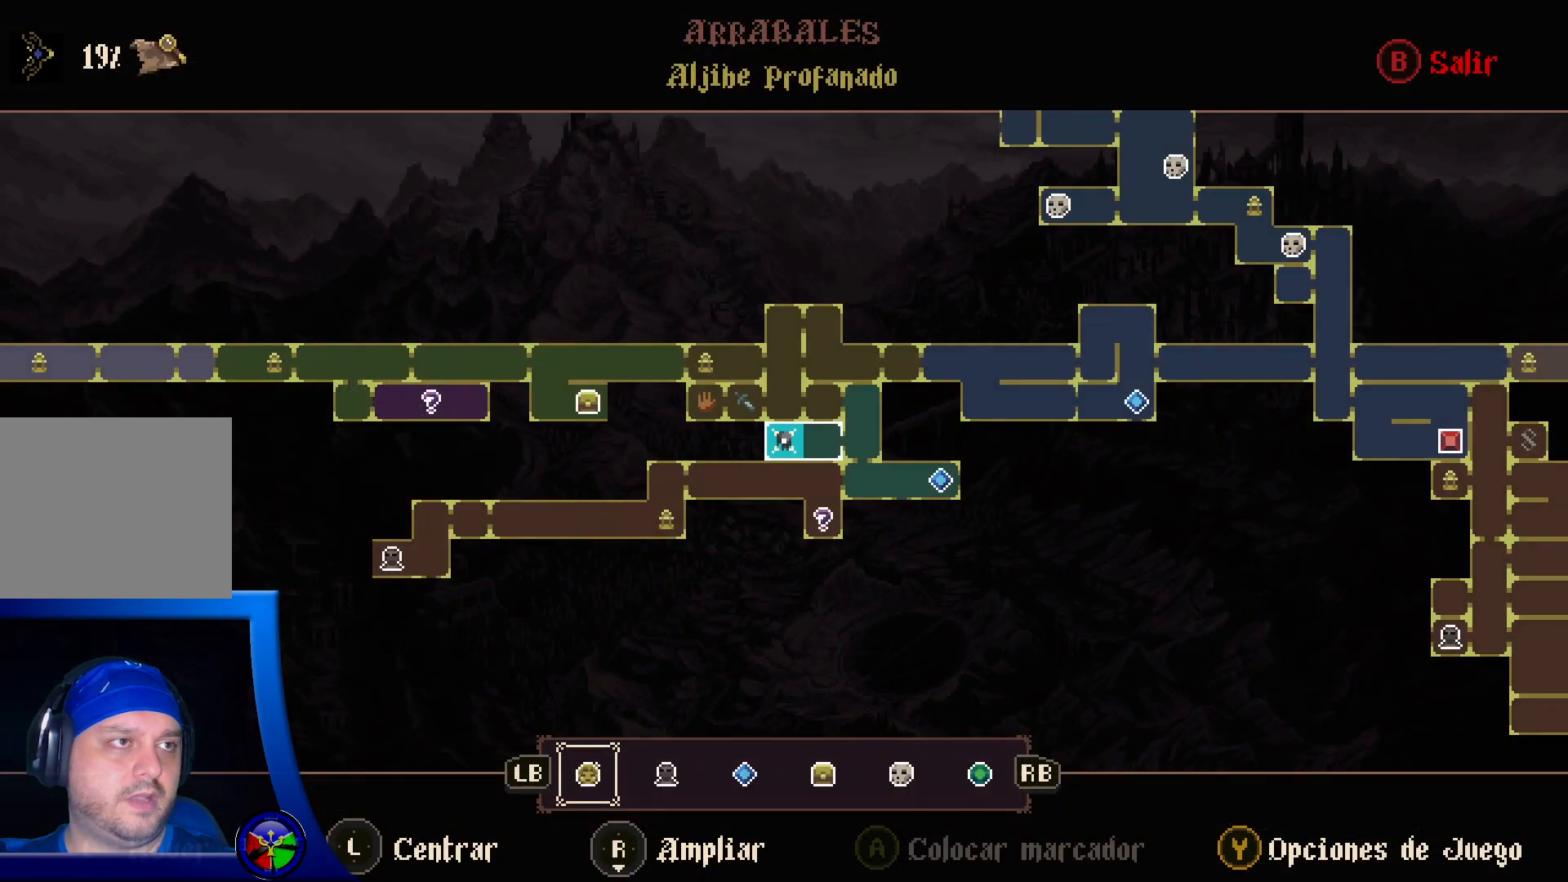
{"buttons": [], "left_stick": "center", "right_stick": "center", "events": []}
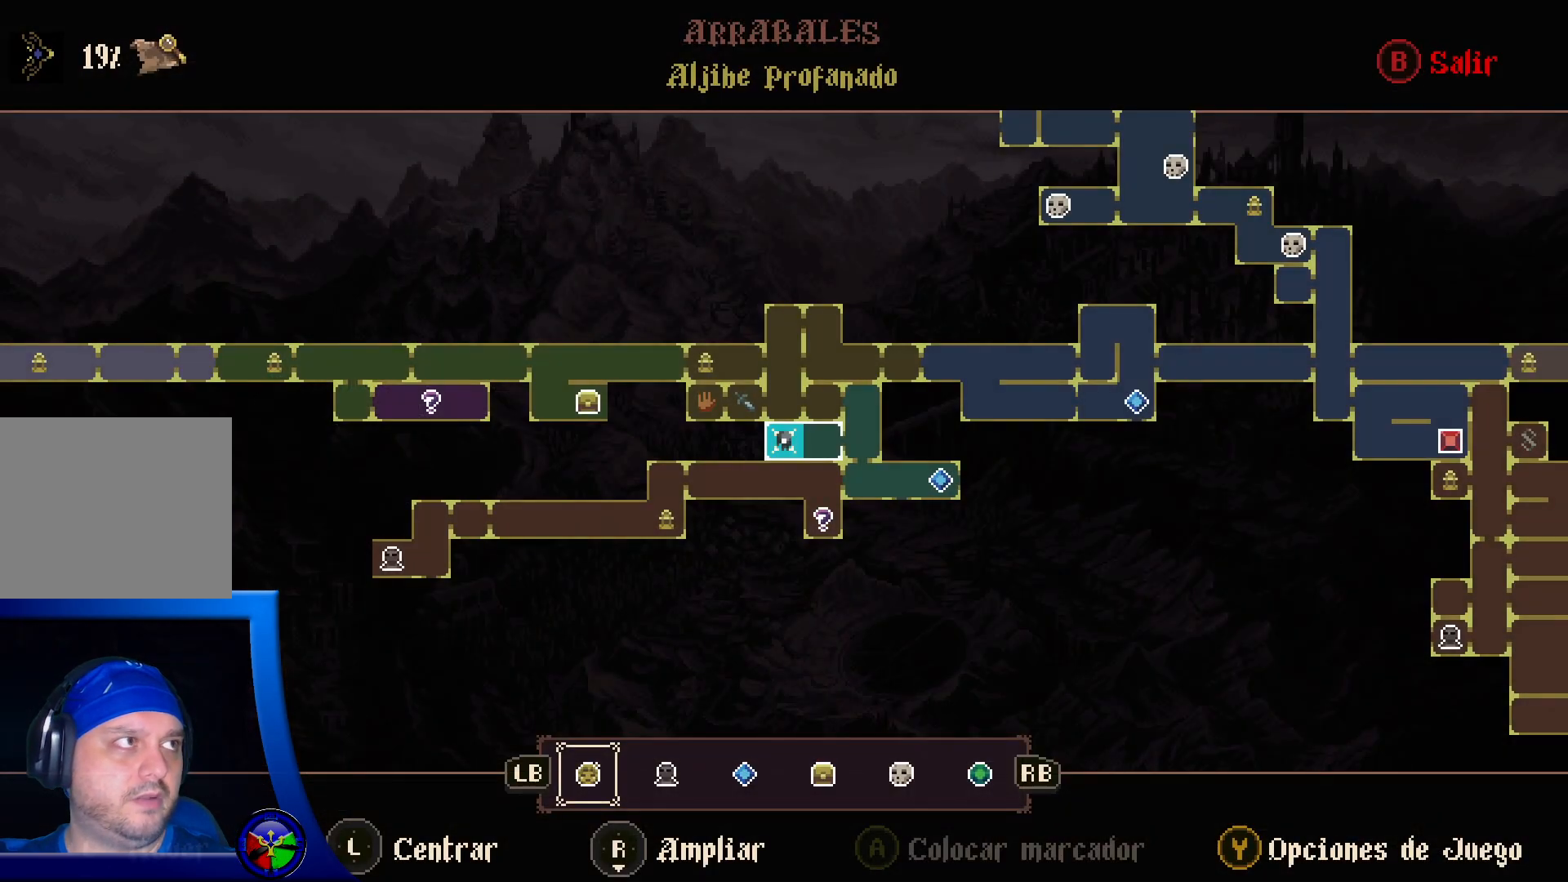
{"buttons": [], "left_stick": "center", "right_stick": "center", "events": []}
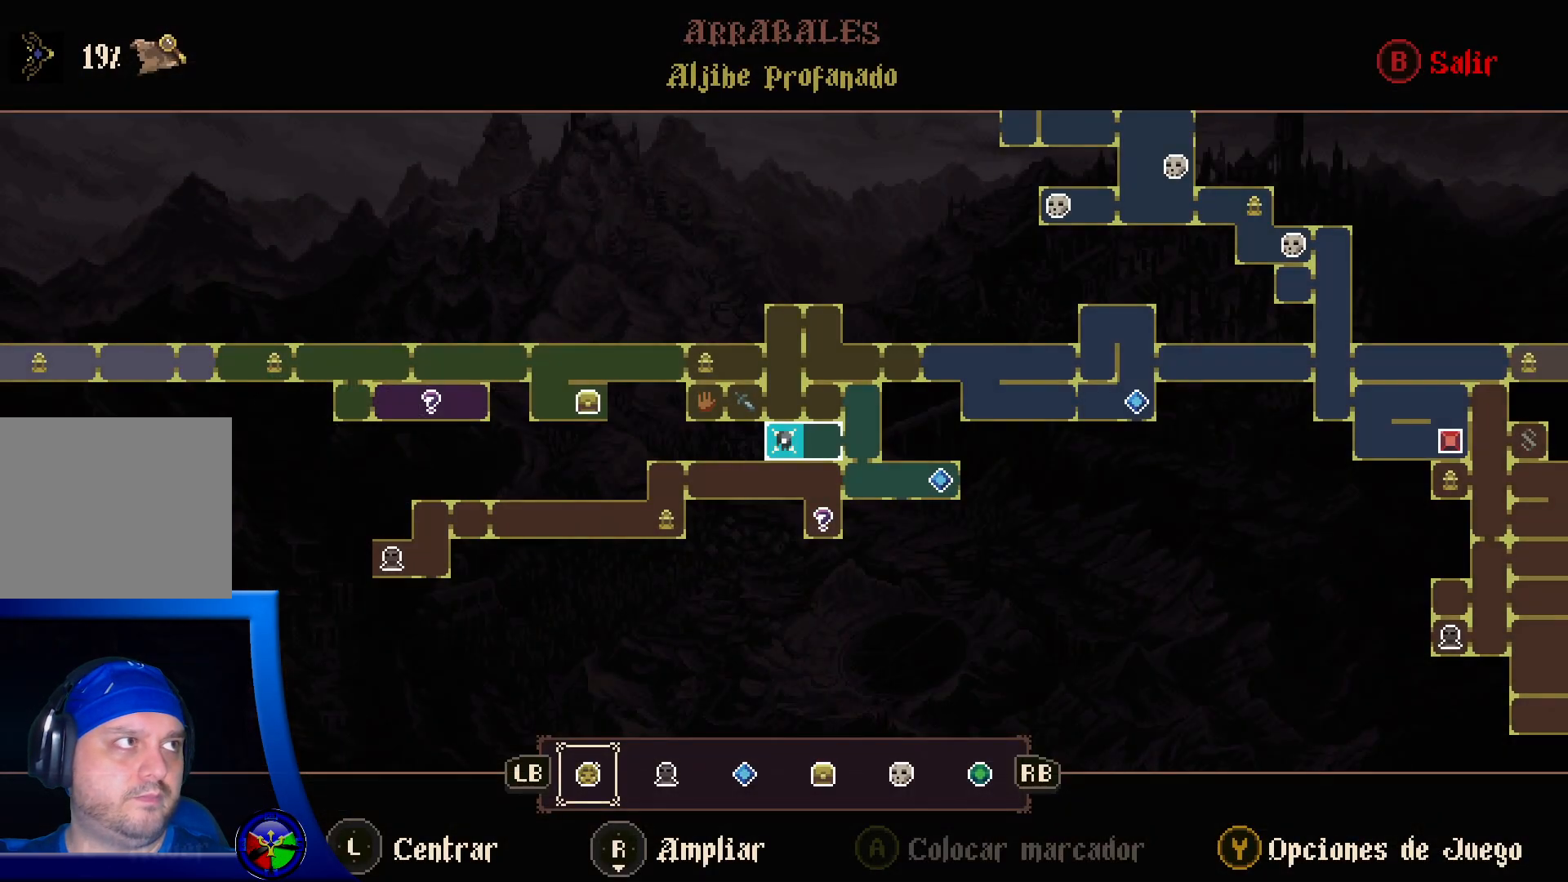
{"buttons": [], "left_stick": "center", "right_stick": "center", "events": [[267, "B", "down"], [417, "B", "up"]]}
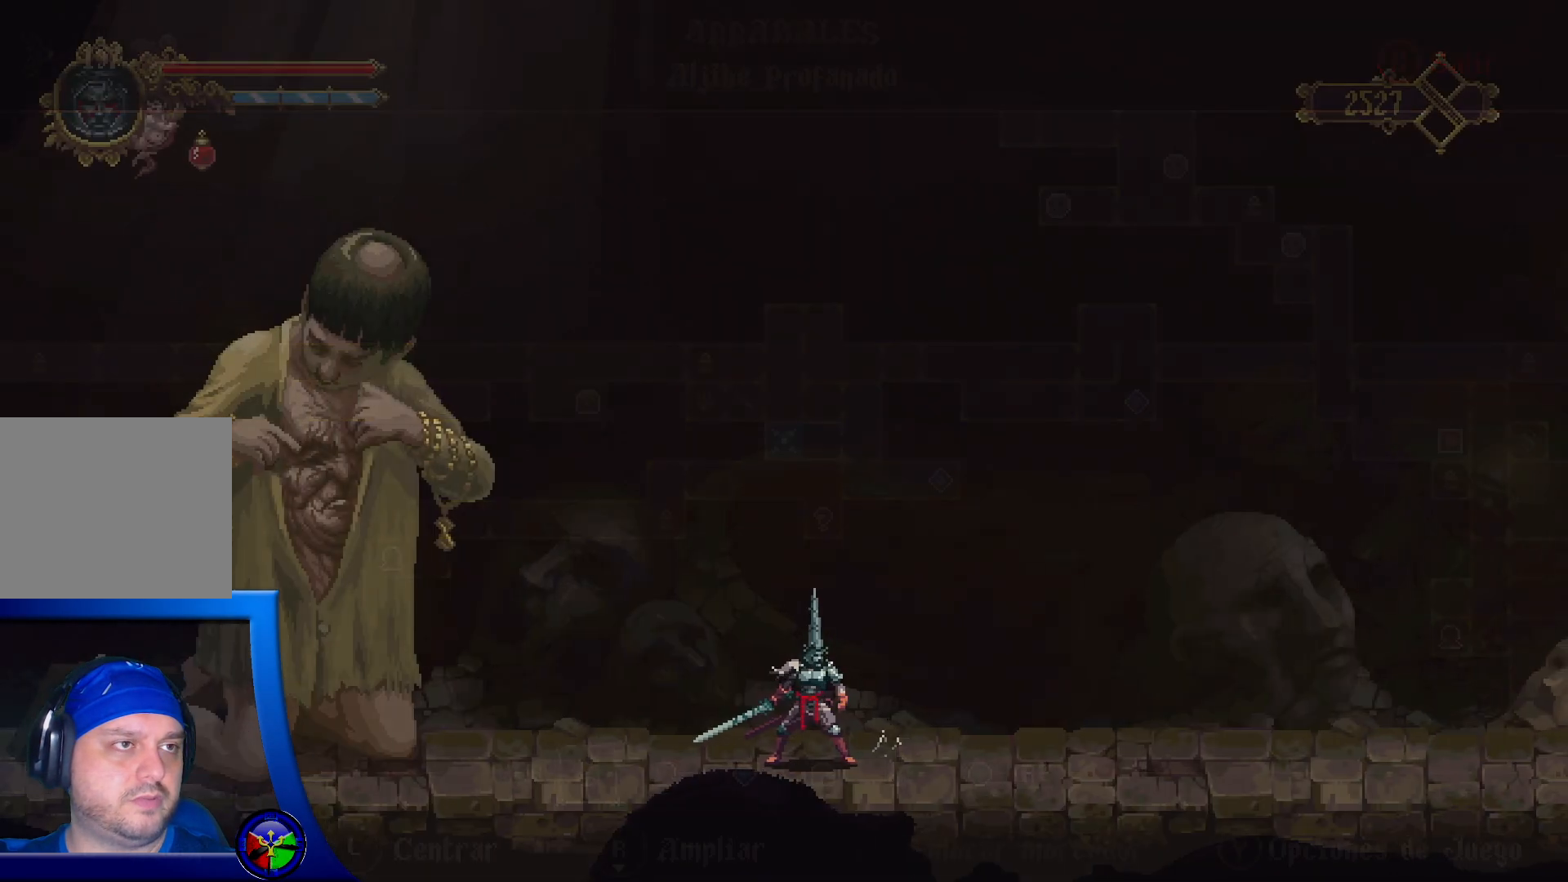
{"buttons": ["START"], "left_stick": "right", "right_stick": "center", "events": [[17, "left_stick", "right"], [500, "START", "down"]]}
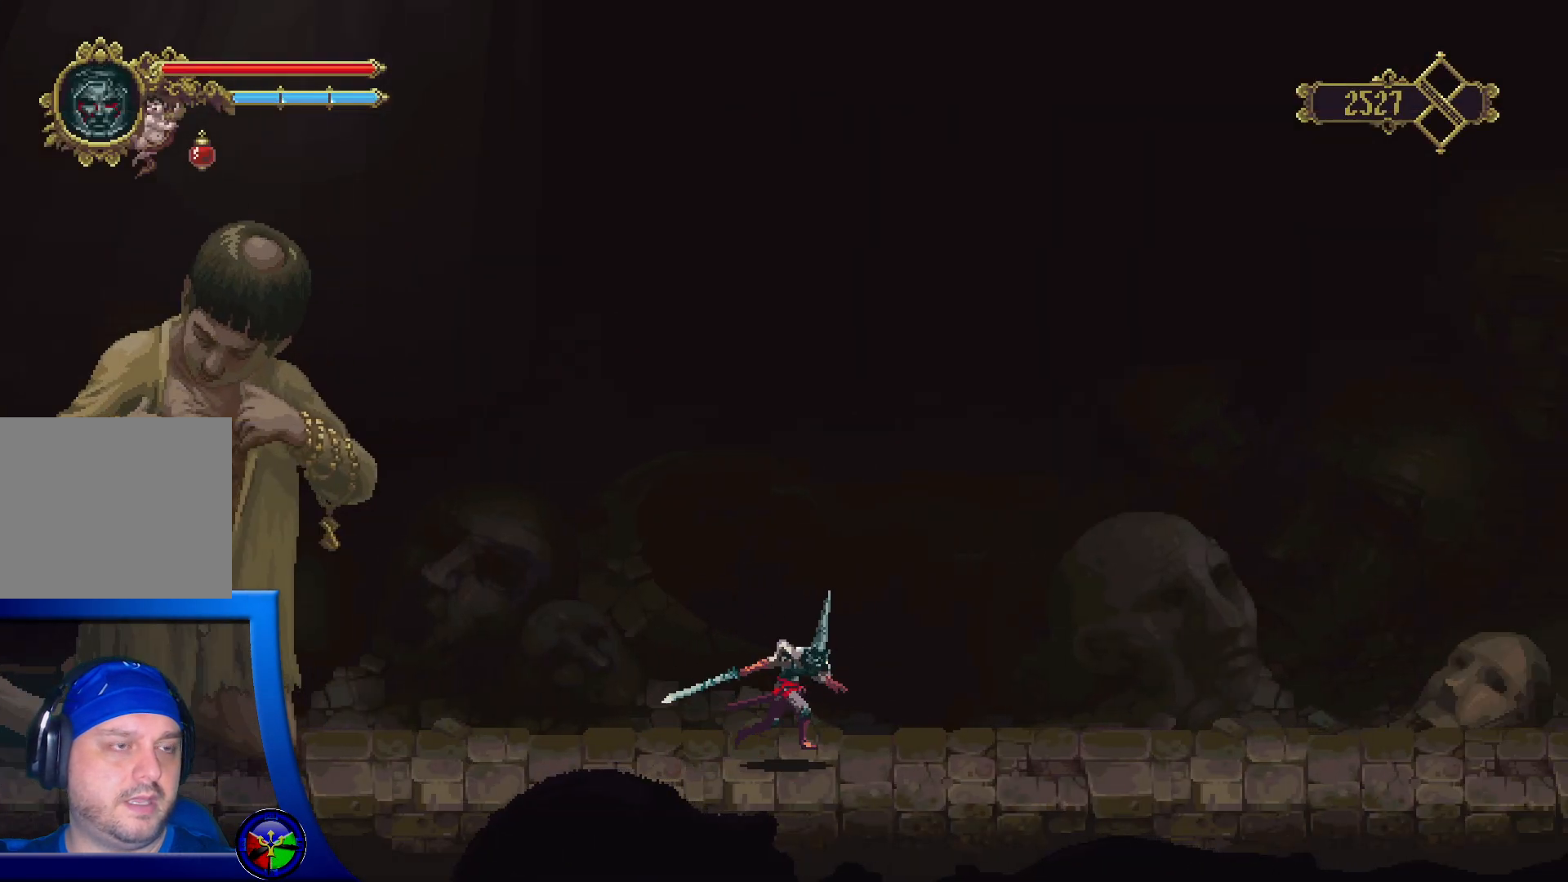
{"buttons": [], "left_stick": "center", "right_stick": "center", "events": [[17, "left_stick", "center"], [150, "START", "up"]]}
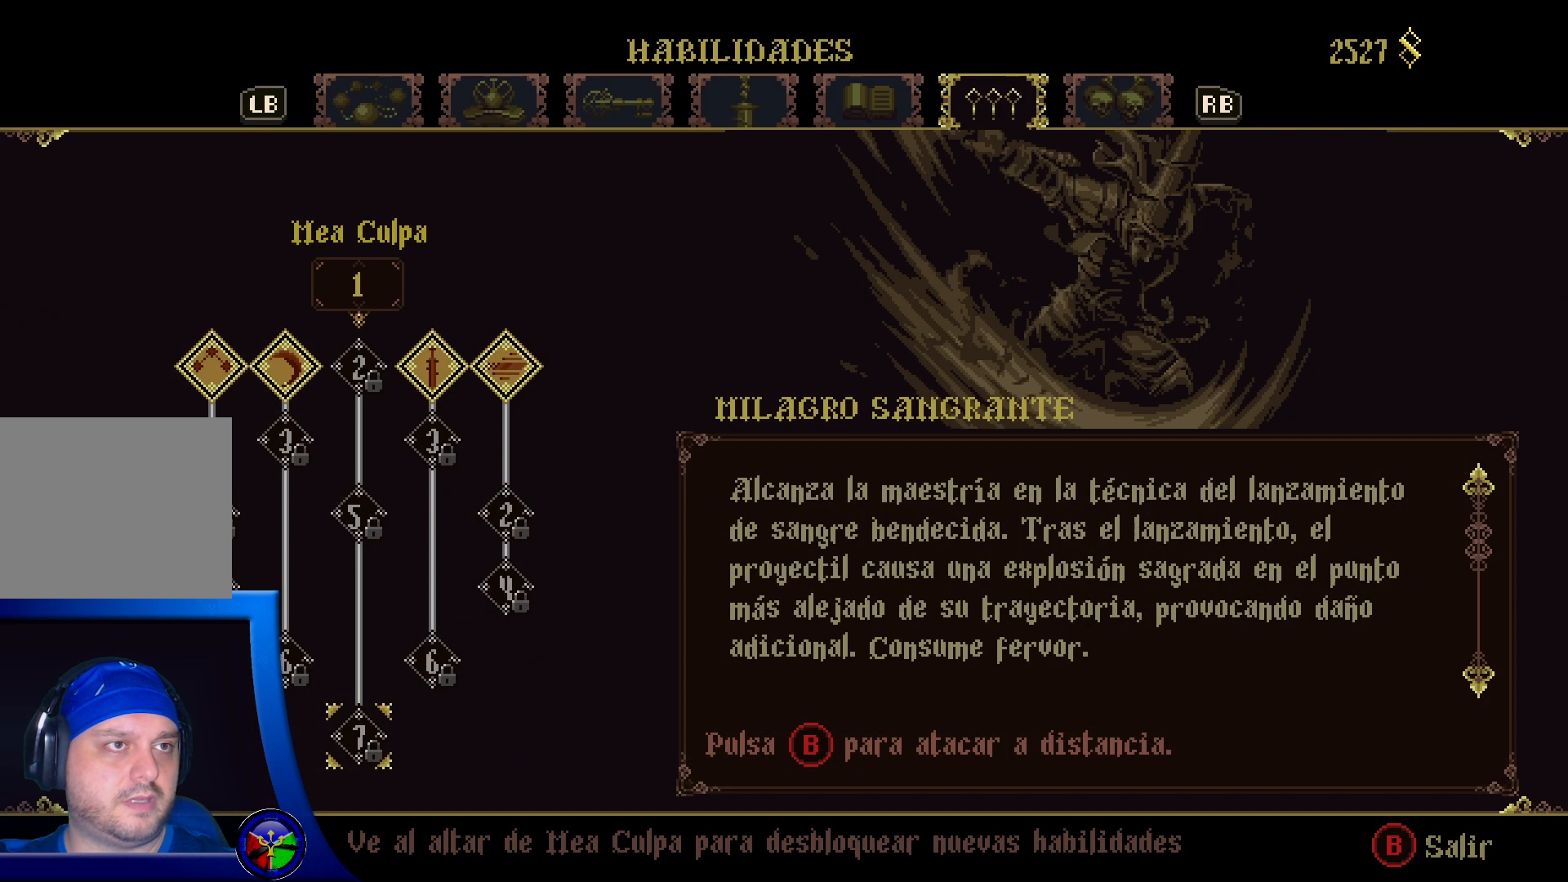
{"buttons": [], "left_stick": "center", "right_stick": "center"}
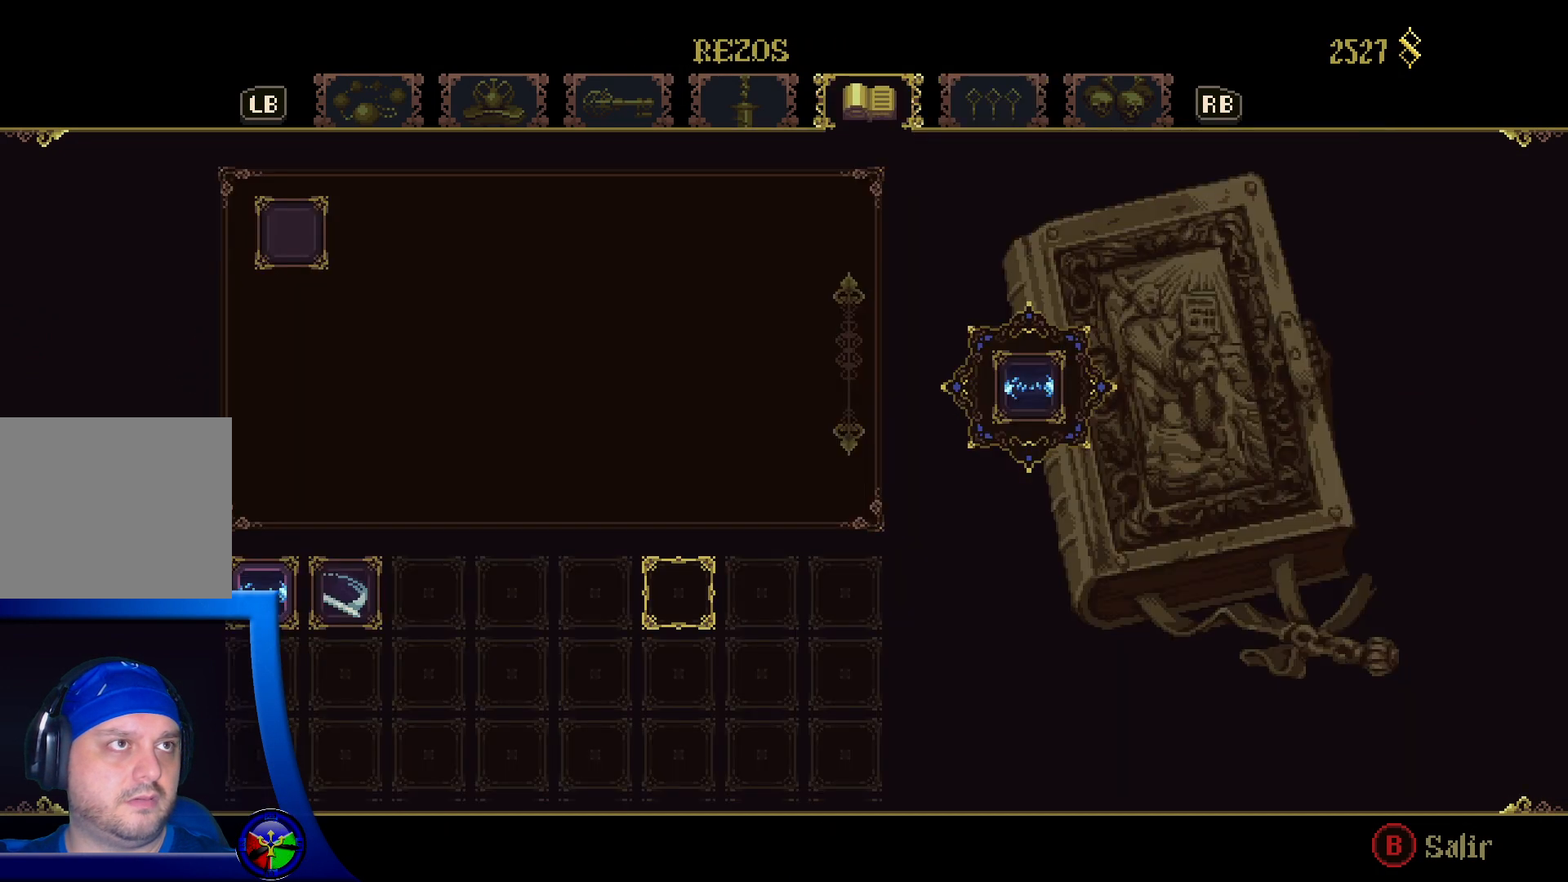
{"buttons": [], "left_stick": "center", "right_stick": "center", "events": []}
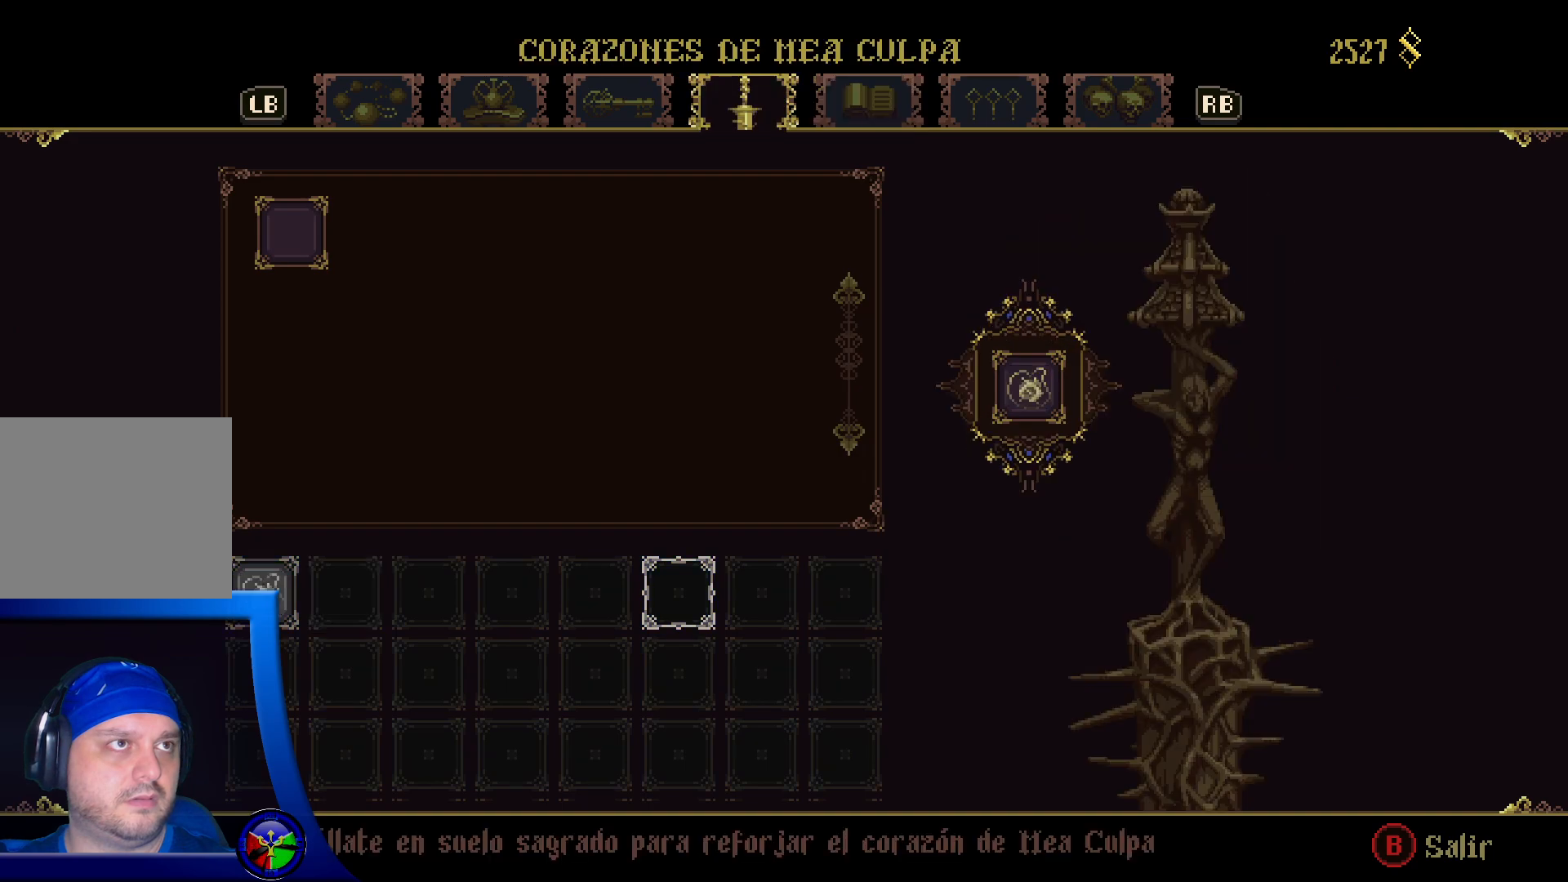
{"buttons": [], "left_stick": "center", "right_stick": "center", "events": []}
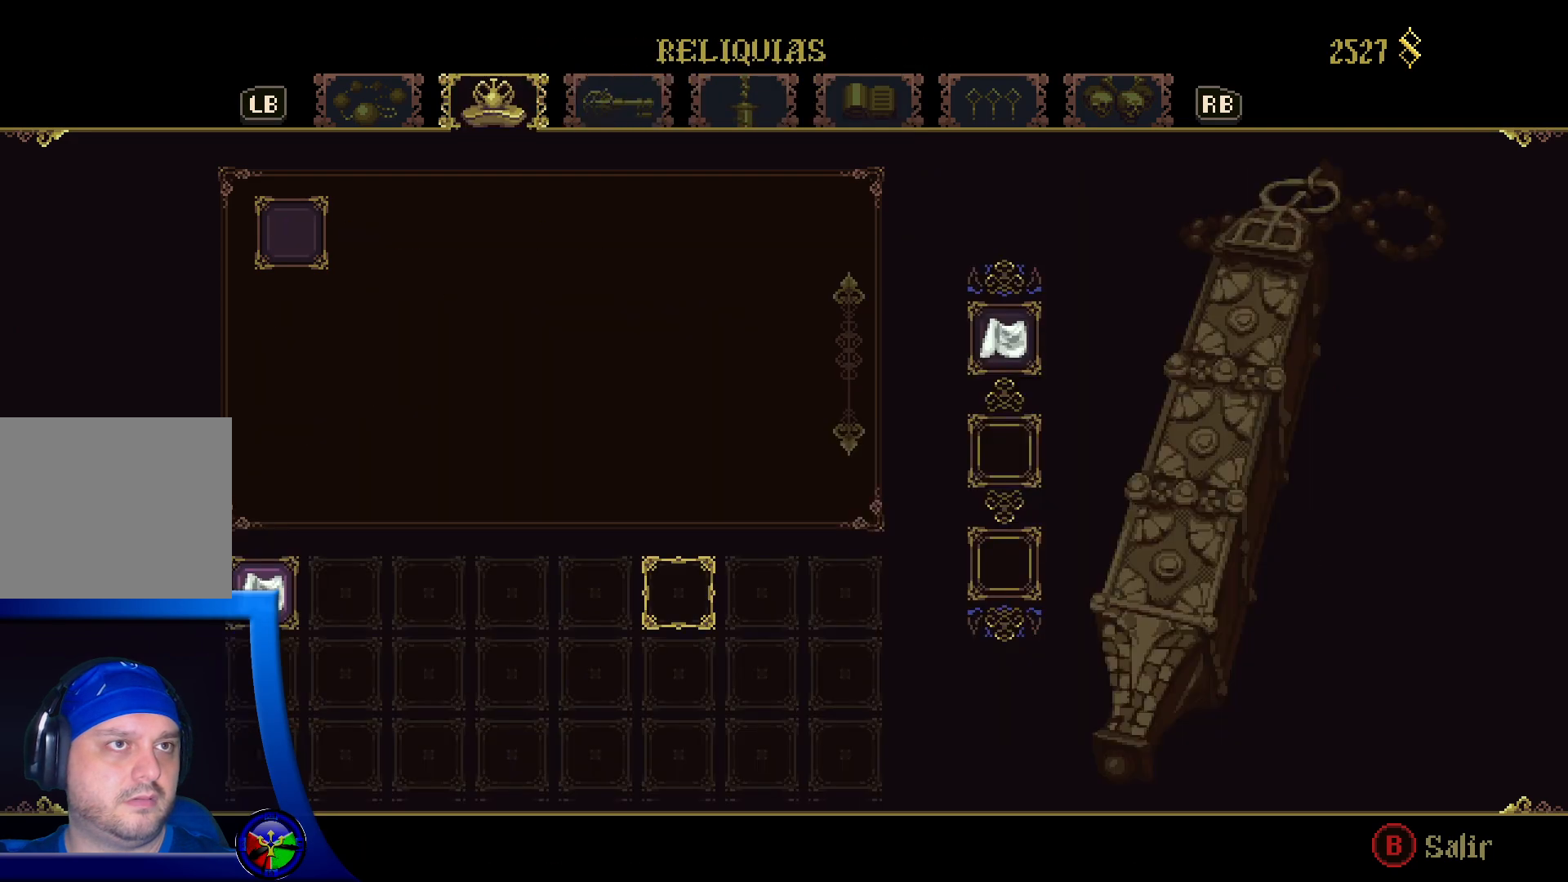
{"buttons": [], "left_stick": "center", "right_stick": "center"}
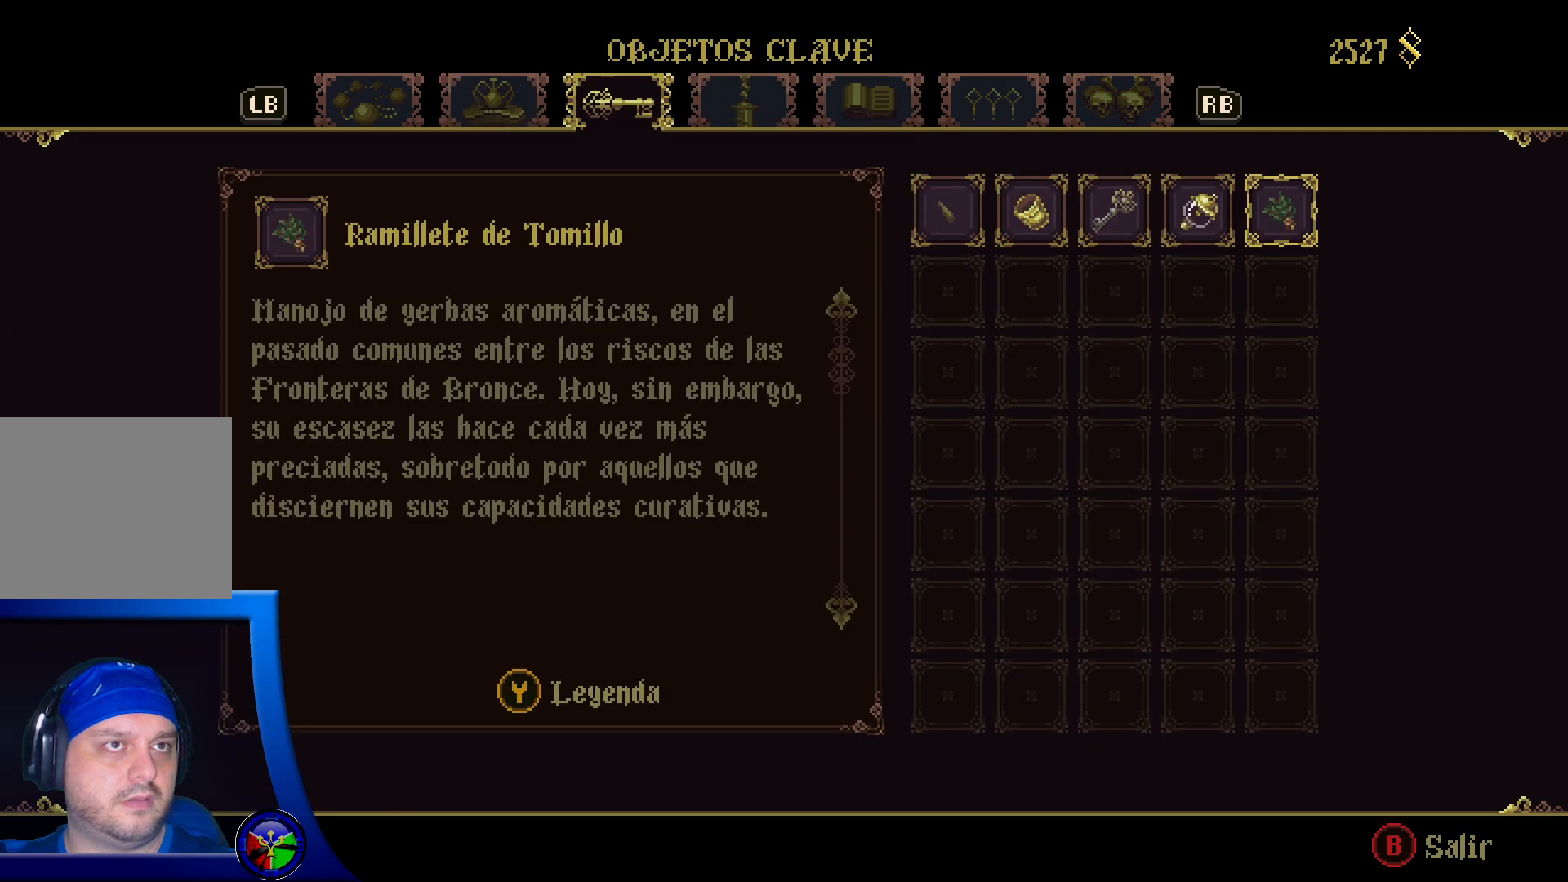
{"buttons": [], "left_stick": "center", "right_stick": "center", "events": [[33, "left_stick", "left"], [250, "left_stick", "center"]]}
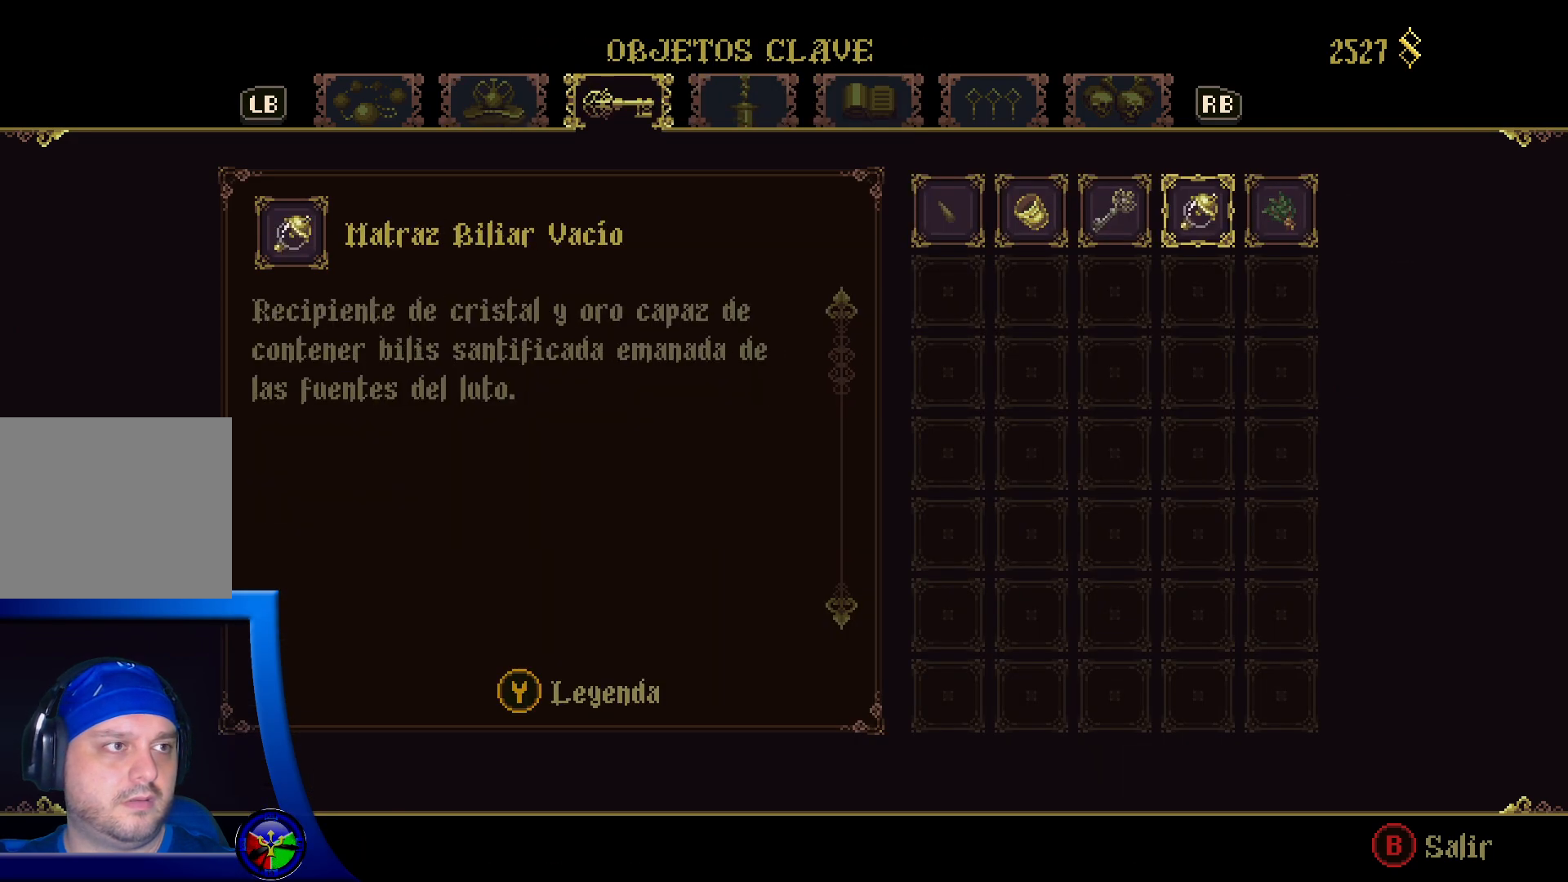
{"buttons": [], "left_stick": "center", "right_stick": "center", "events": []}
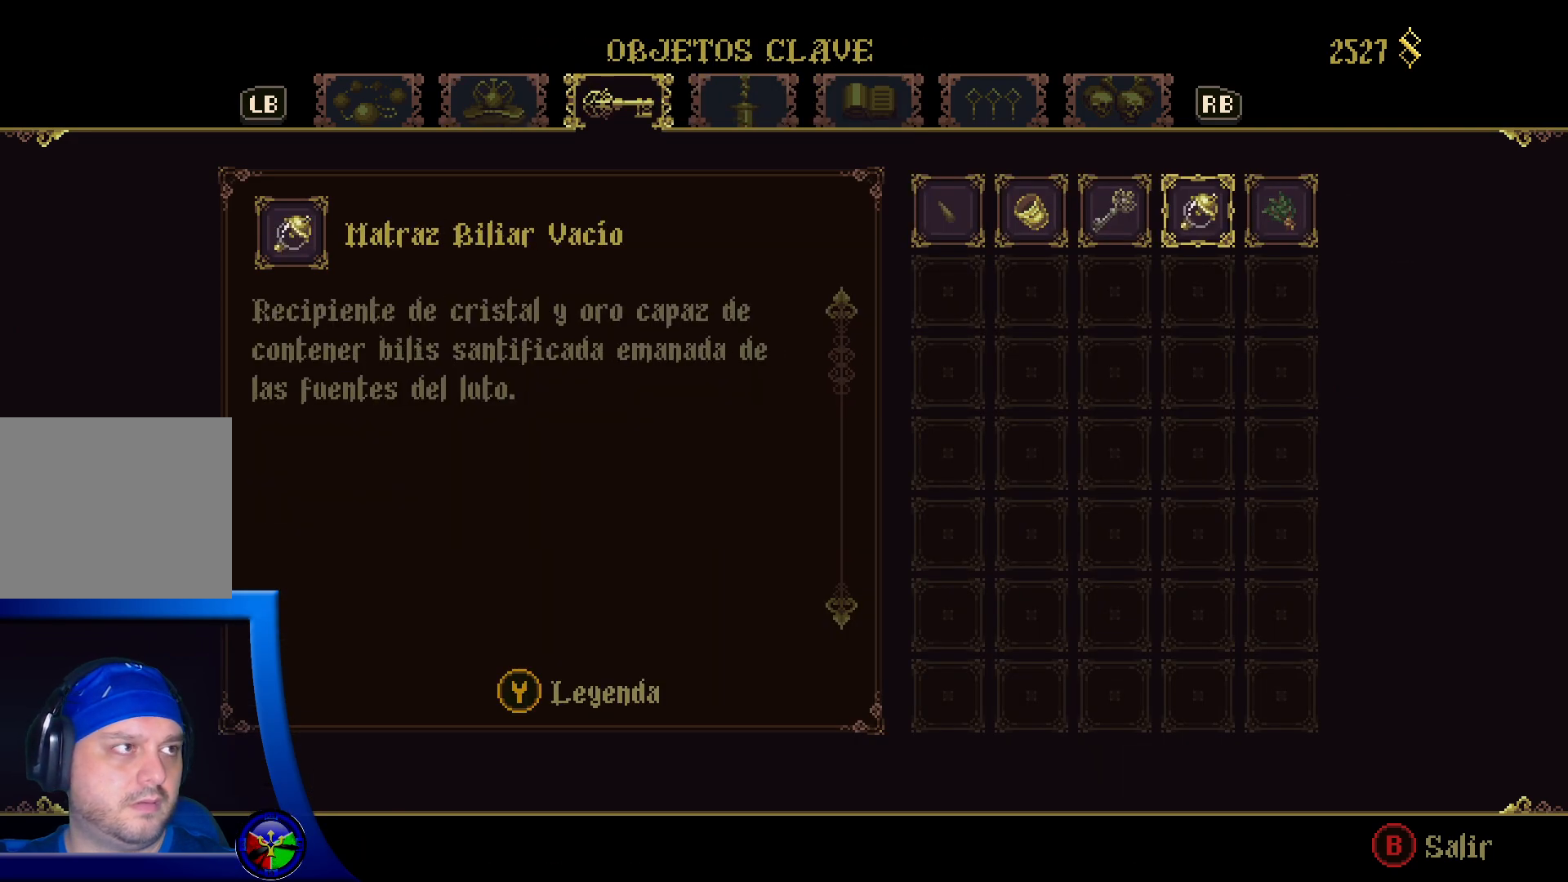
{"buttons": ["A"], "left_stick": "center", "right_stick": "center", "events": [[383, "A", "down"]]}
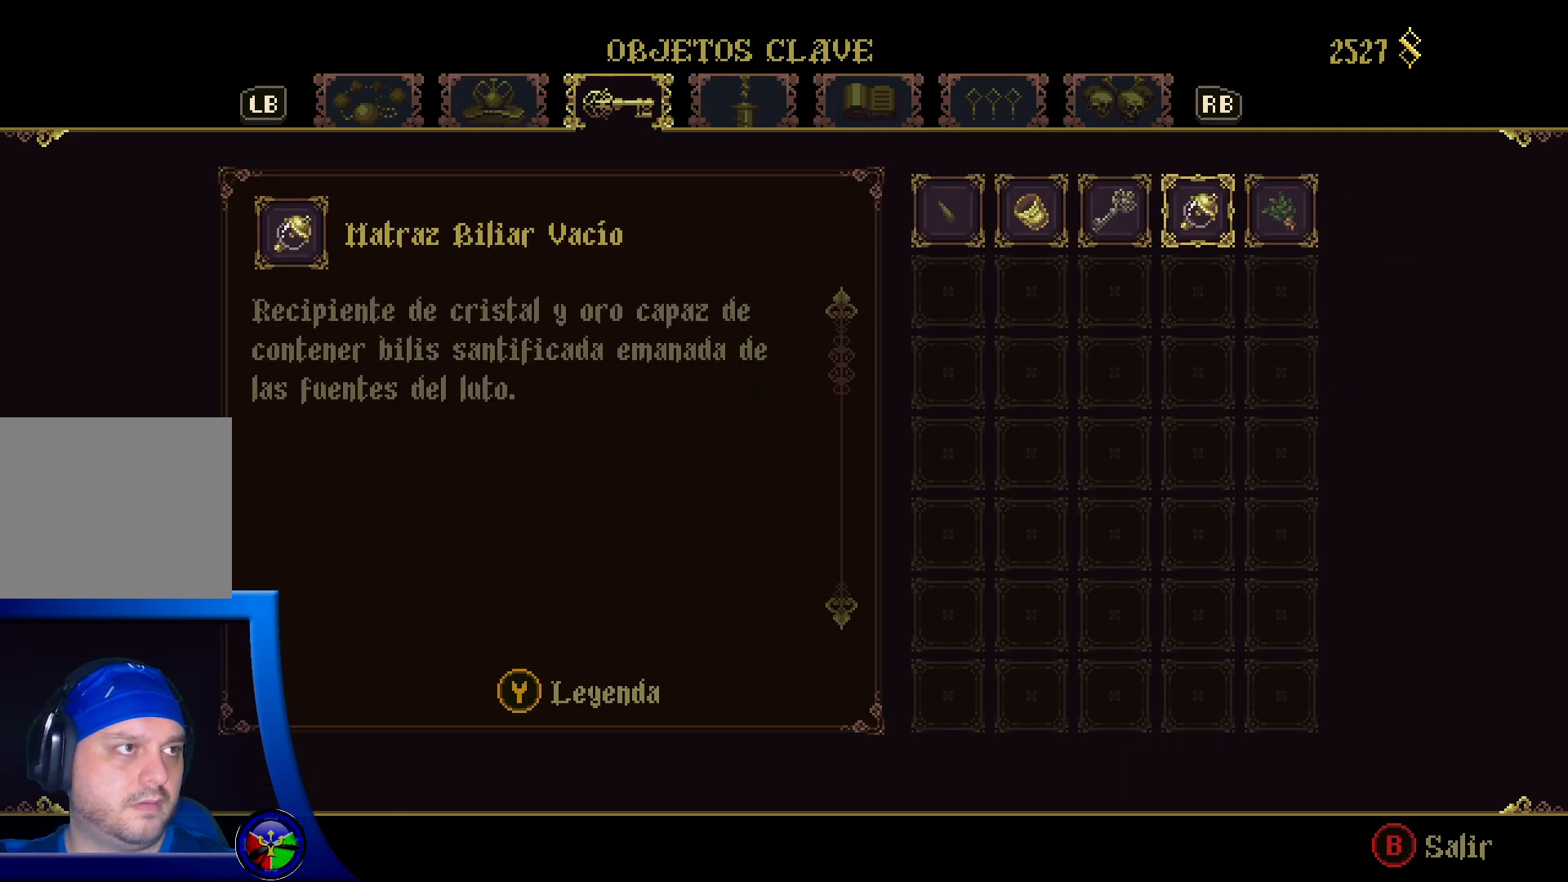
{"buttons": [], "left_stick": "center", "right_stick": "center", "events": [[150, "A", "up"]]}
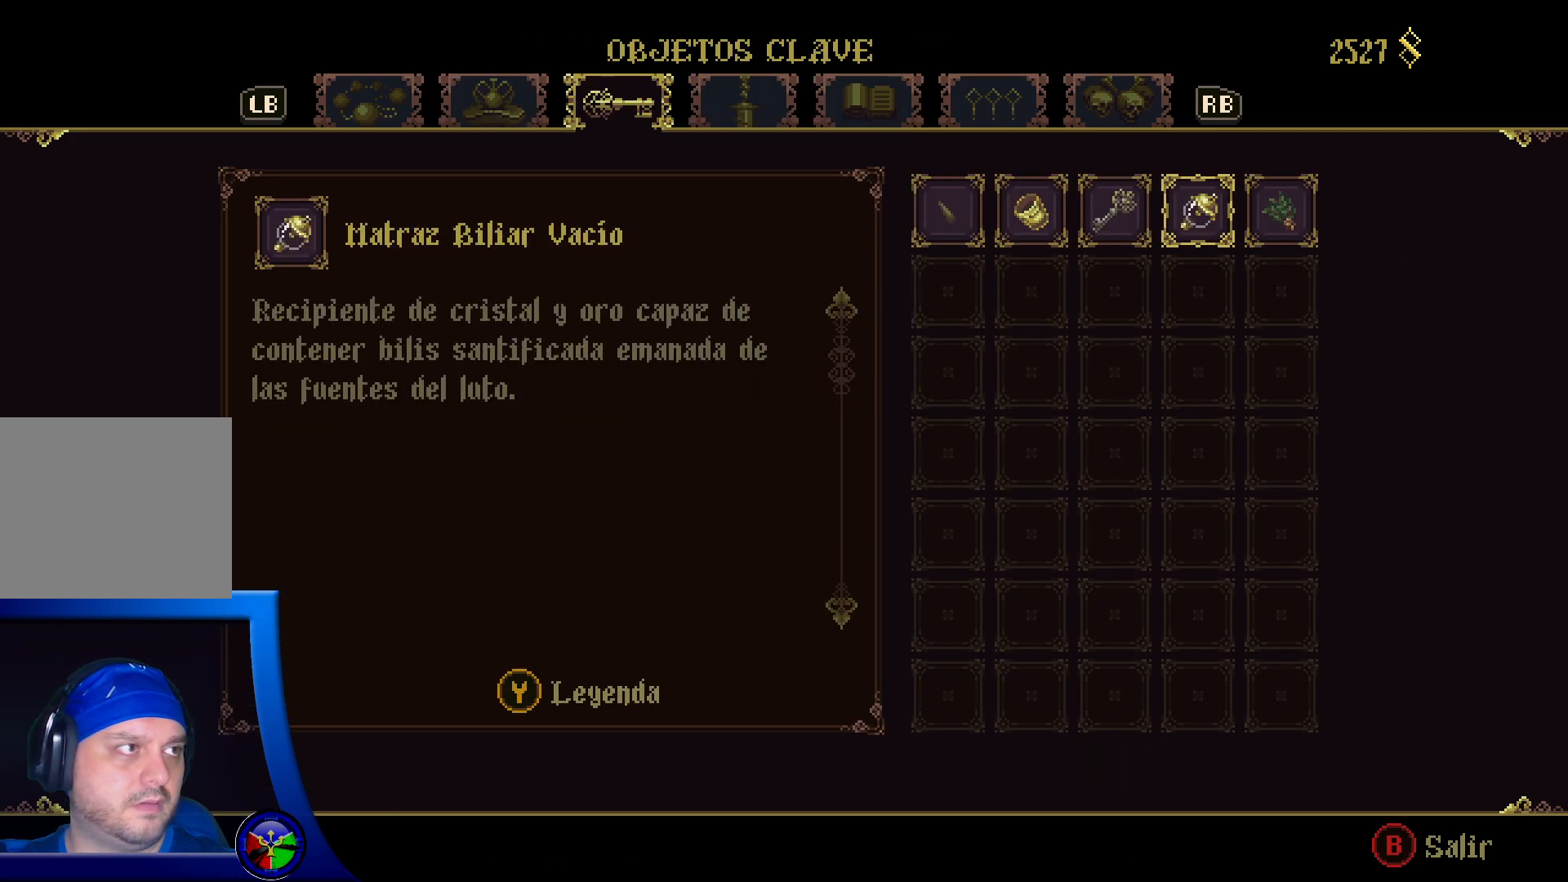
{"buttons": ["A"], "left_stick": "center", "right_stick": "center", "events": [[150, "A", "down"], [333, "A", "up"], [450, "A", "down"]]}
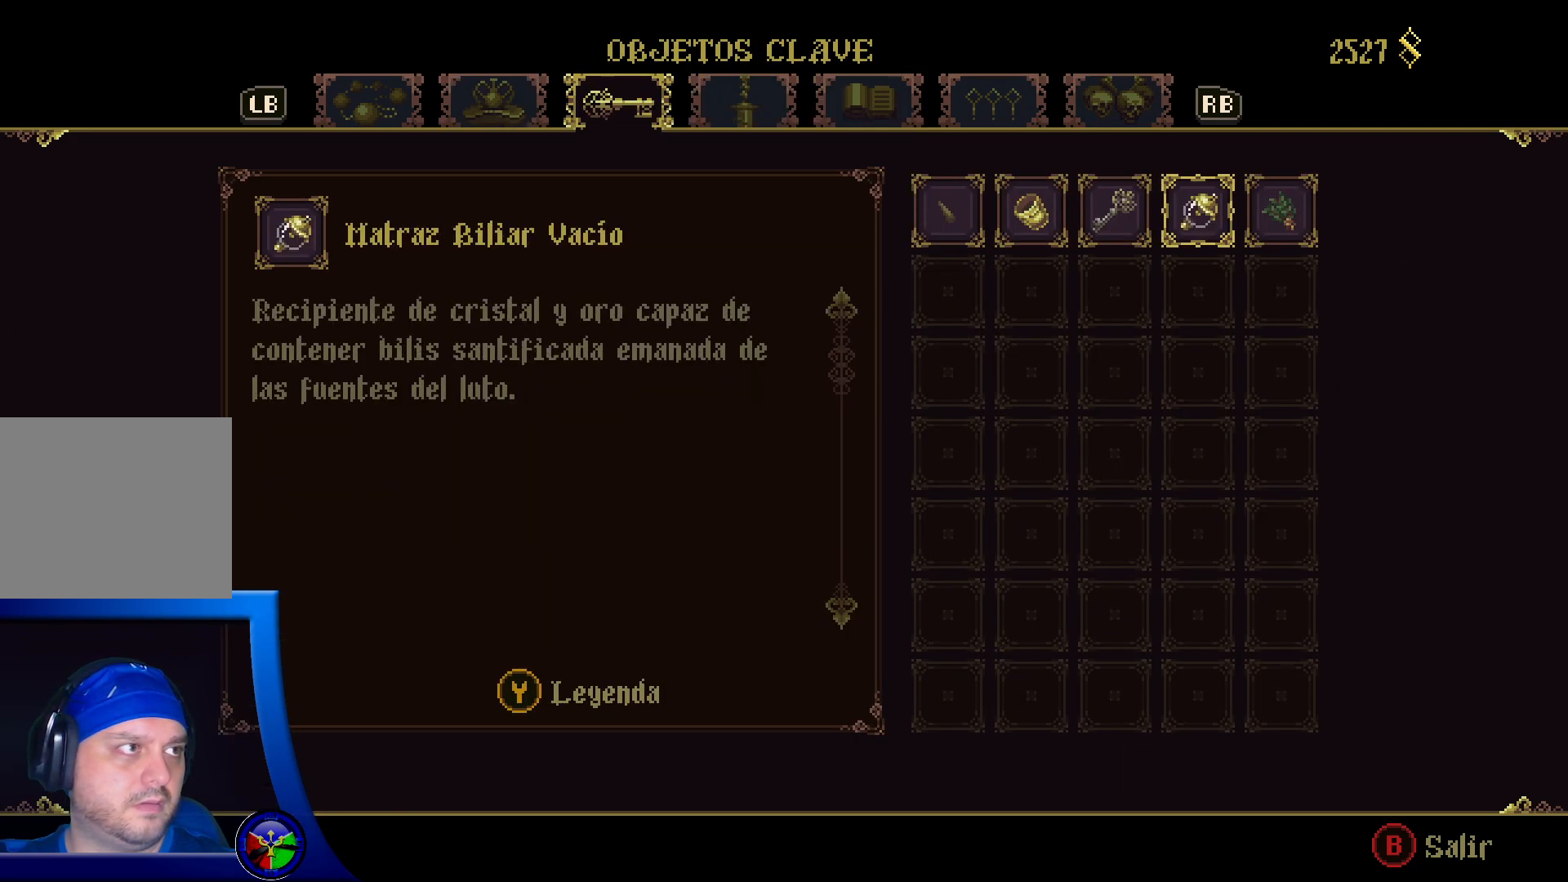
{"buttons": [], "left_stick": "center", "right_stick": "center", "events": [[117, "A", "up"]]}
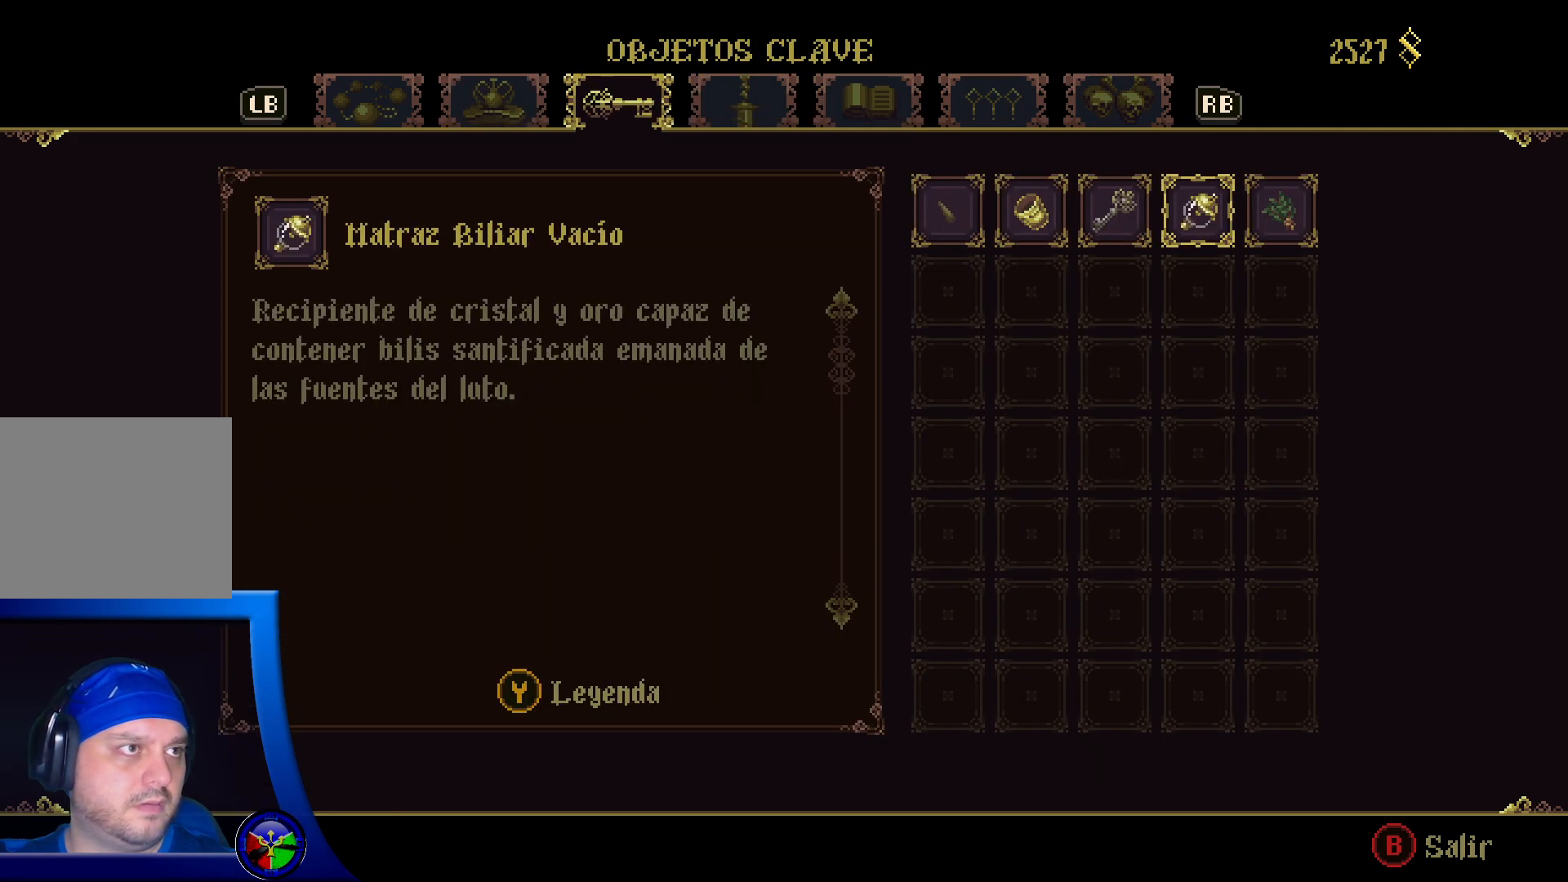
{"buttons": [], "left_stick": "center", "right_stick": "center", "events": []}
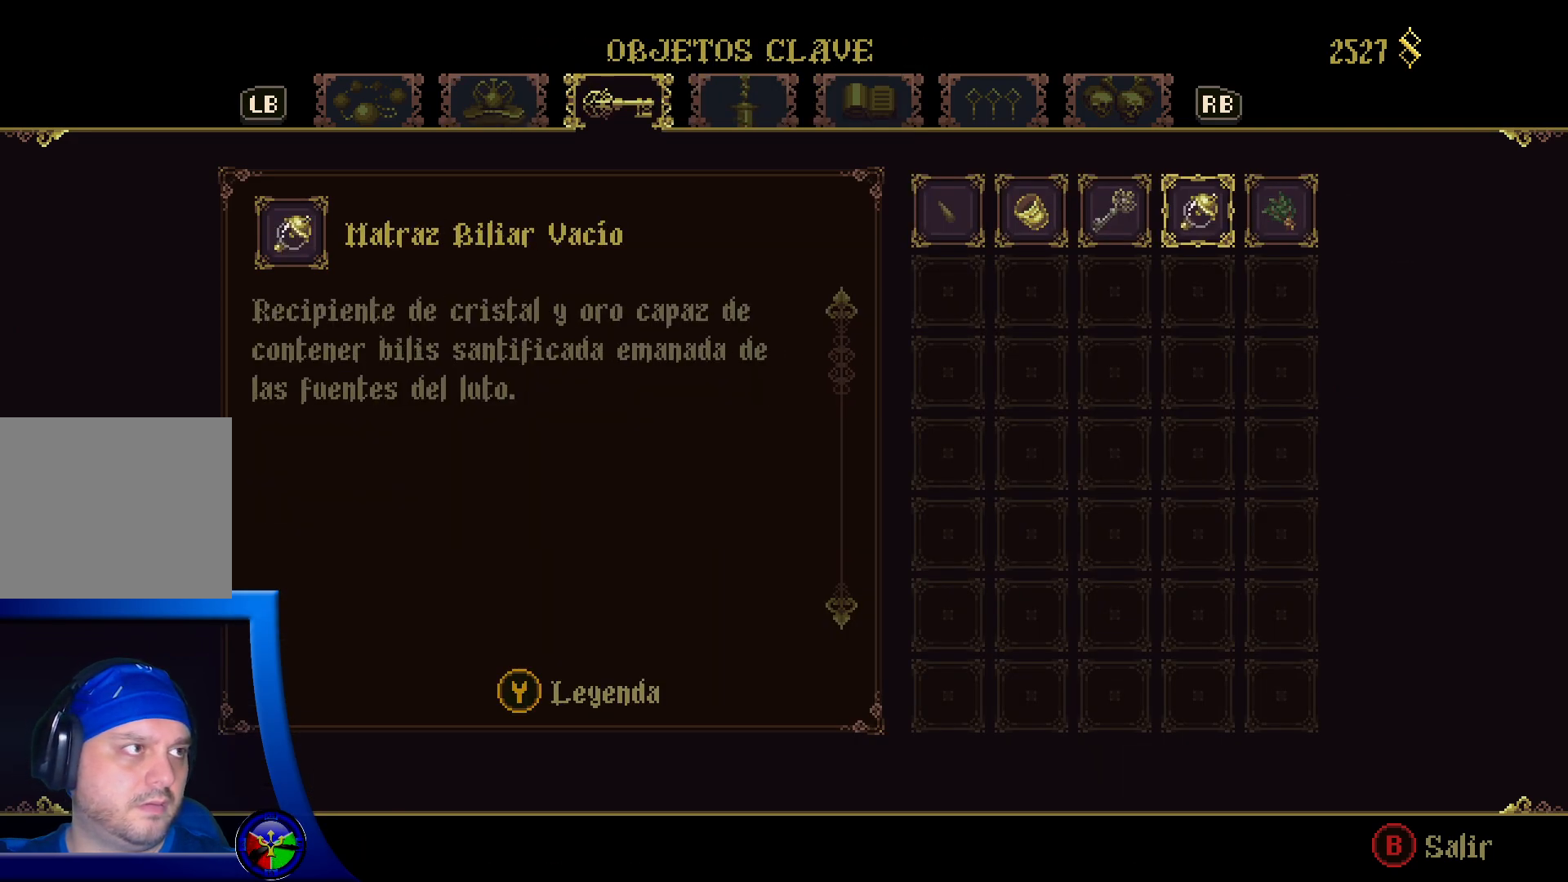
{"buttons": [], "left_stick": "center", "right_stick": "center", "events": []}
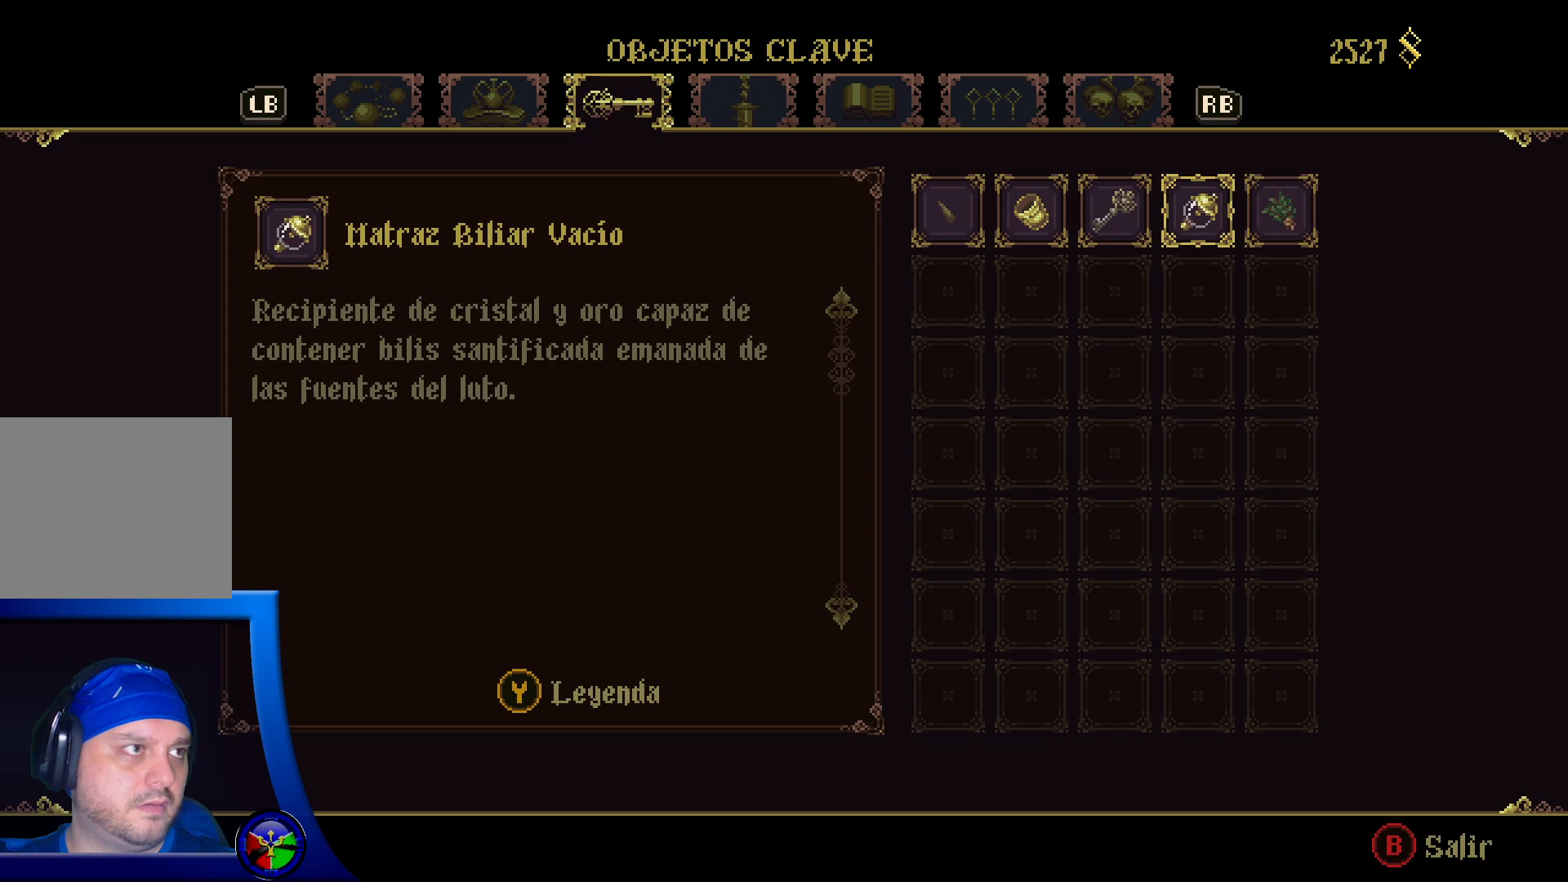
{"buttons": [], "left_stick": "center", "right_stick": "center", "events": []}
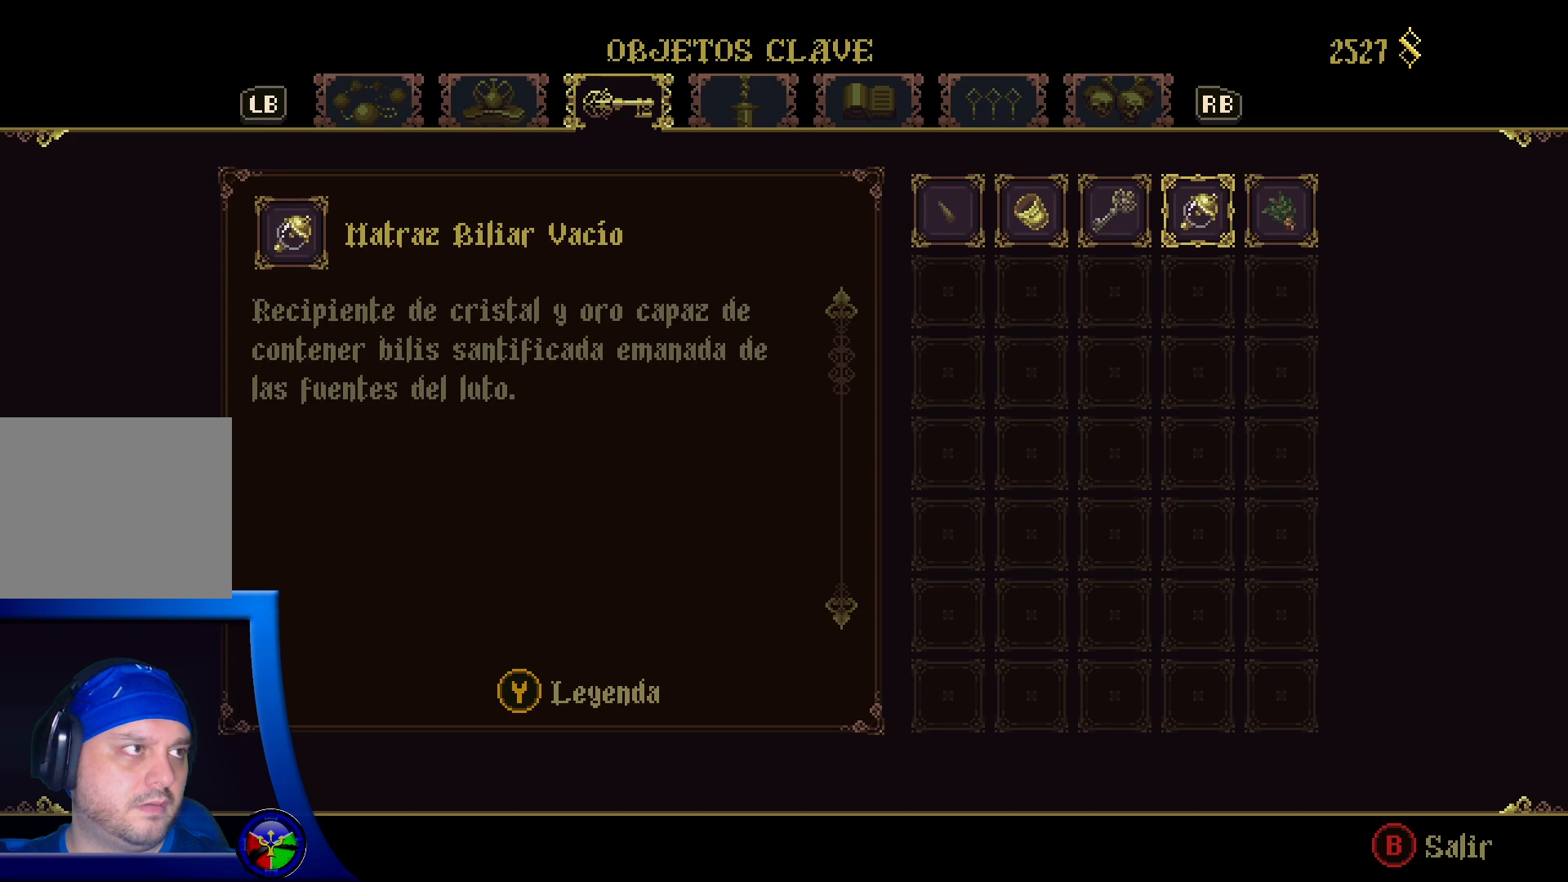
{"buttons": [], "left_stick": "center", "right_stick": "center", "events": []}
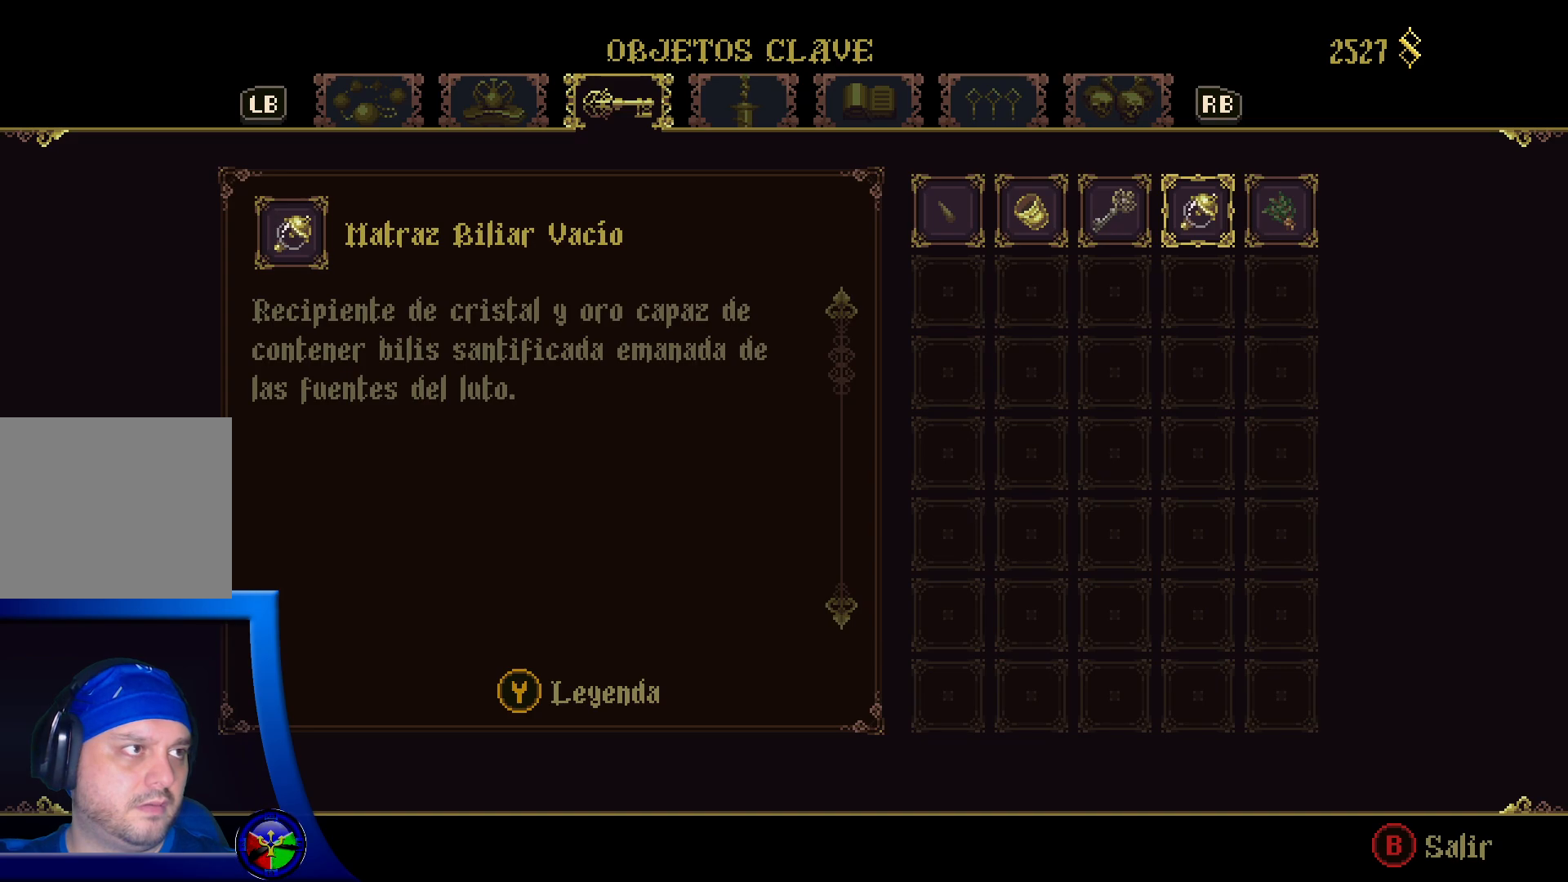
{"buttons": [], "left_stick": "center", "right_stick": "center", "events": []}
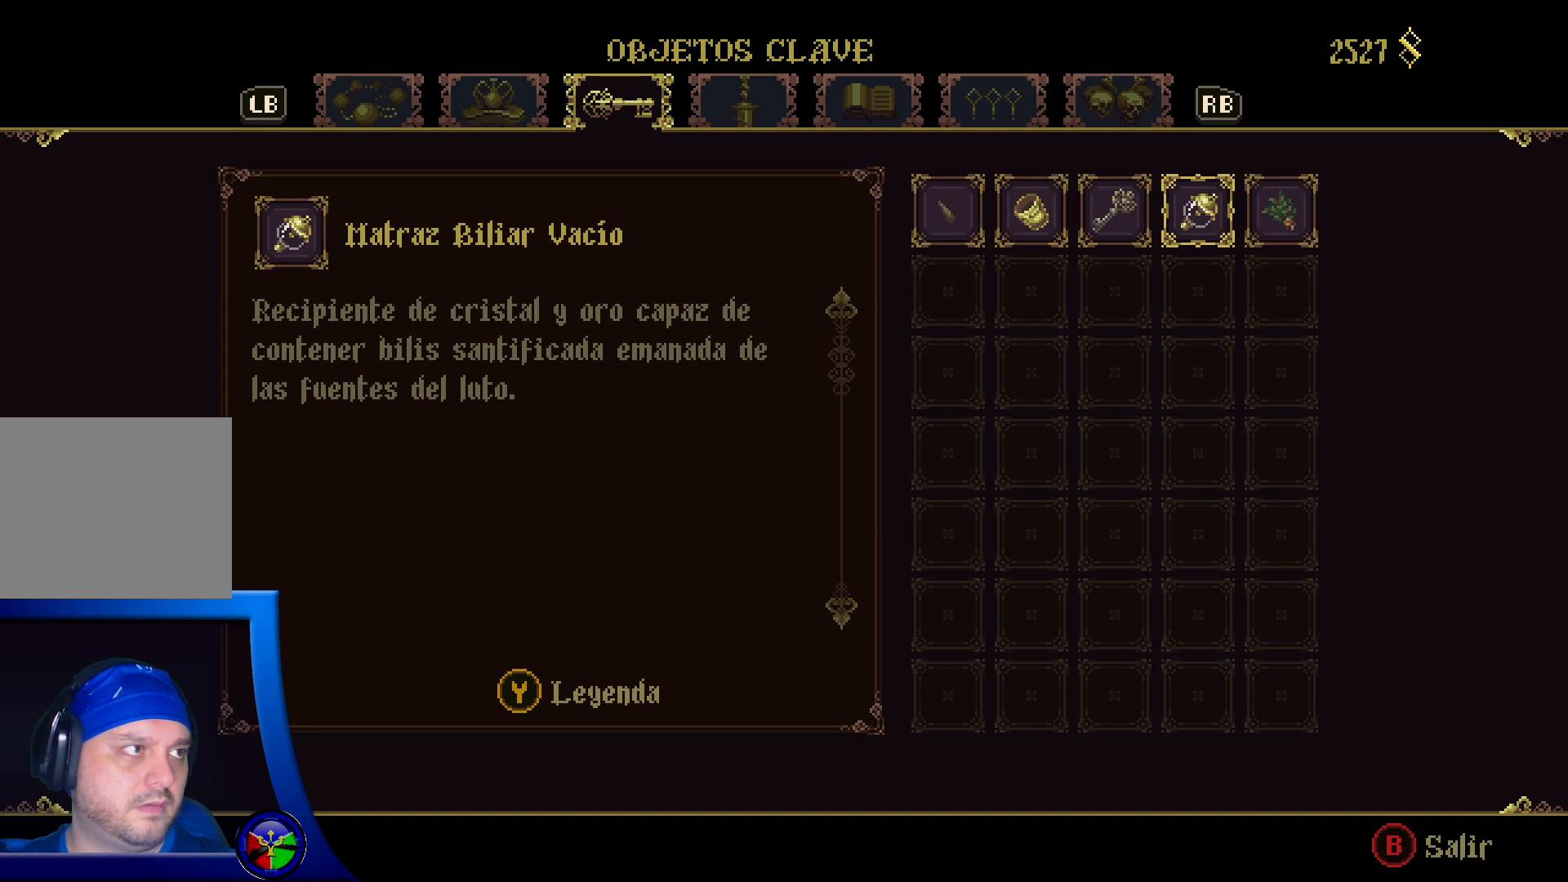
{"buttons": [], "left_stick": "center", "right_stick": "center", "events": []}
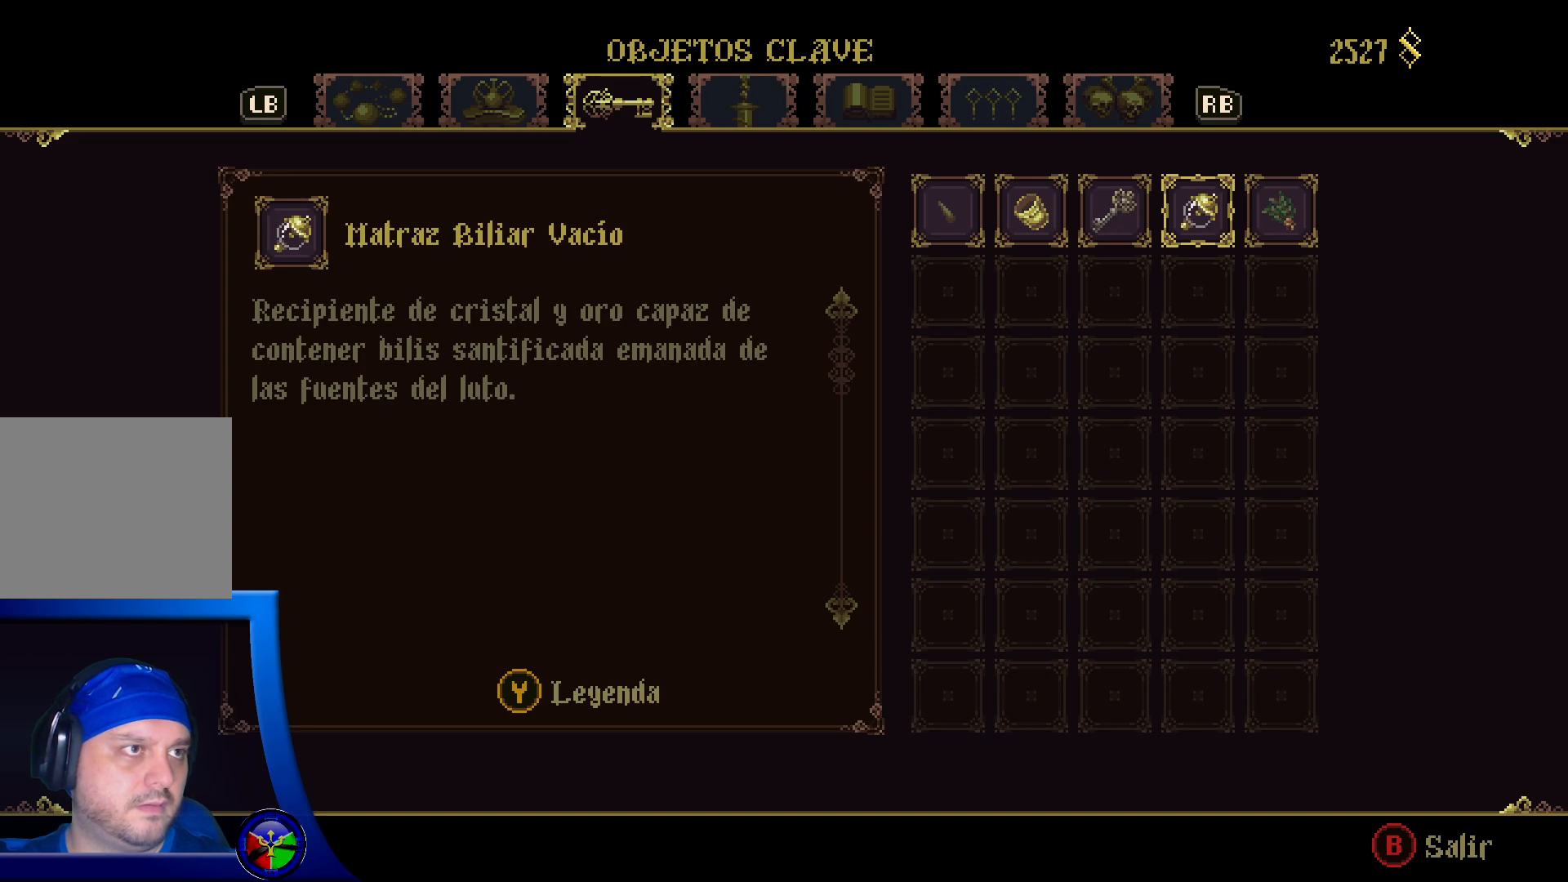
{"buttons": [], "left_stick": "center", "right_stick": "center", "events": []}